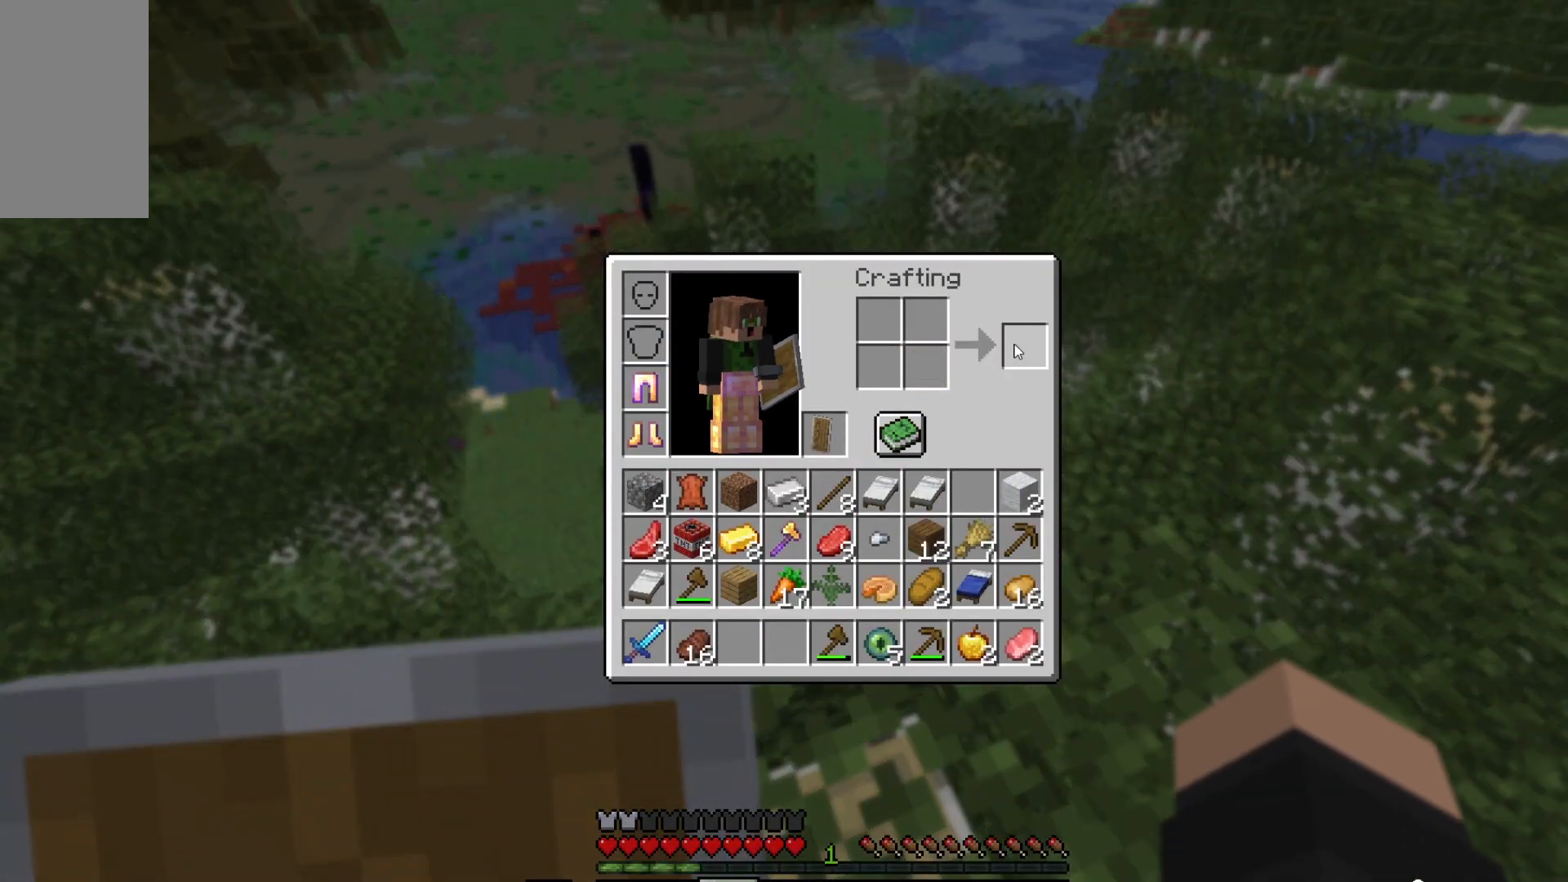
Gameplay with keyboard and mouse; each line is a JSON object with the keys and mouse buttons held at the frame after it. "events" lists presses ("down") and releases ("up") of "a", "d", "s", "w", "mouse_left" and "mouse_right" between this image and that frame as [ms after this image, input, new state], when the widget could be followed in between. "mouse_left", "mouse_right" = the "left", "right" buttons of the "mouse" list. No other keys are recorded. Fast repeated clicks can show as one long hold. Mouse movement is not recorded.
{"keys": [], "mouse": [], "events": []}
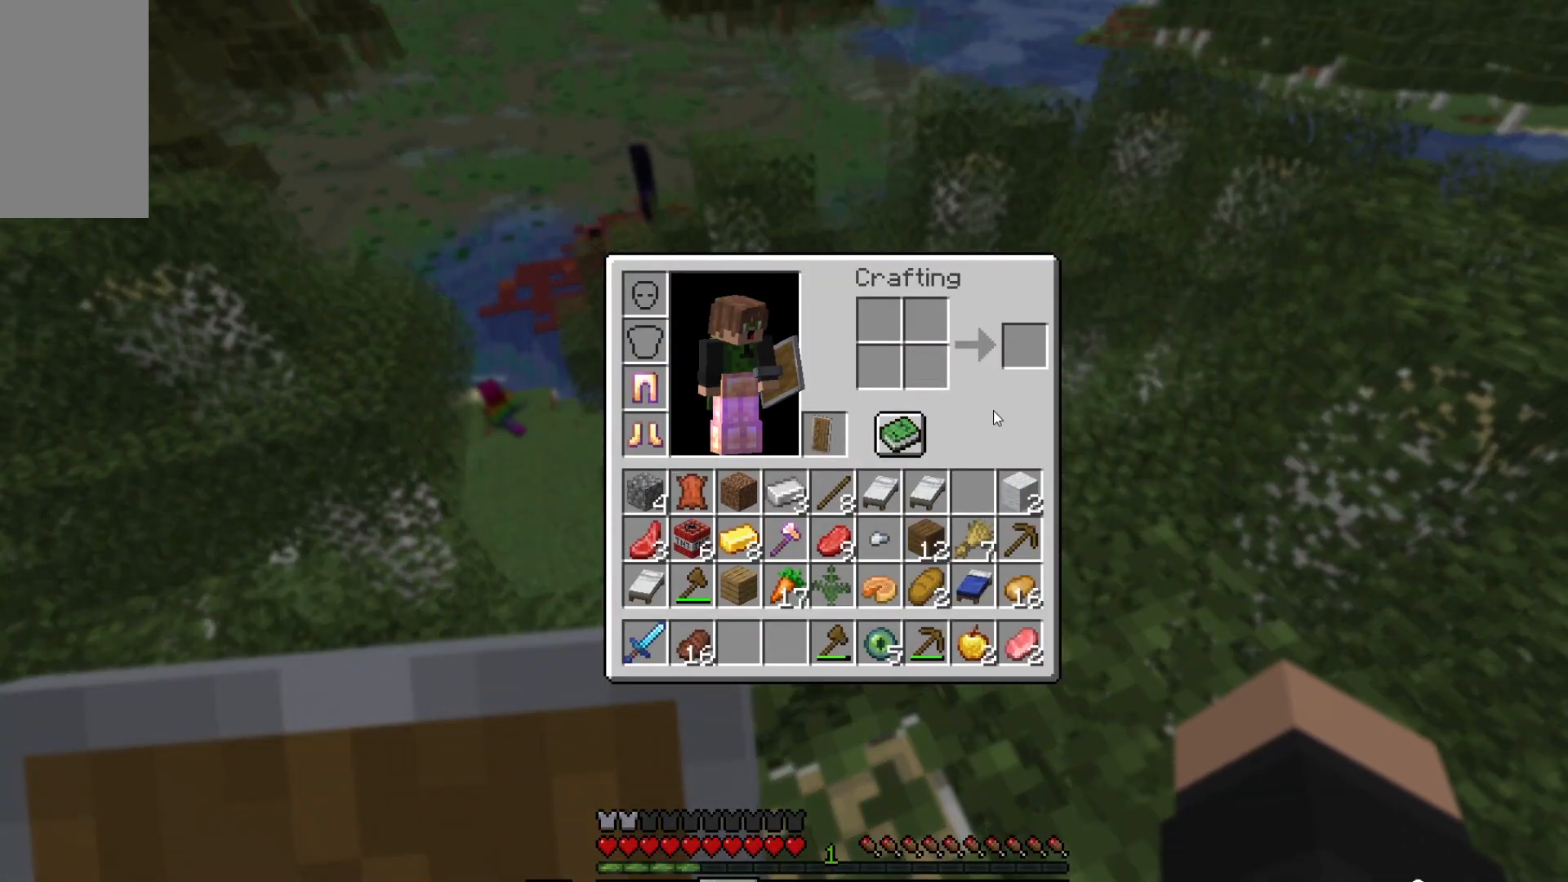
{"keys": [], "mouse": [], "events": []}
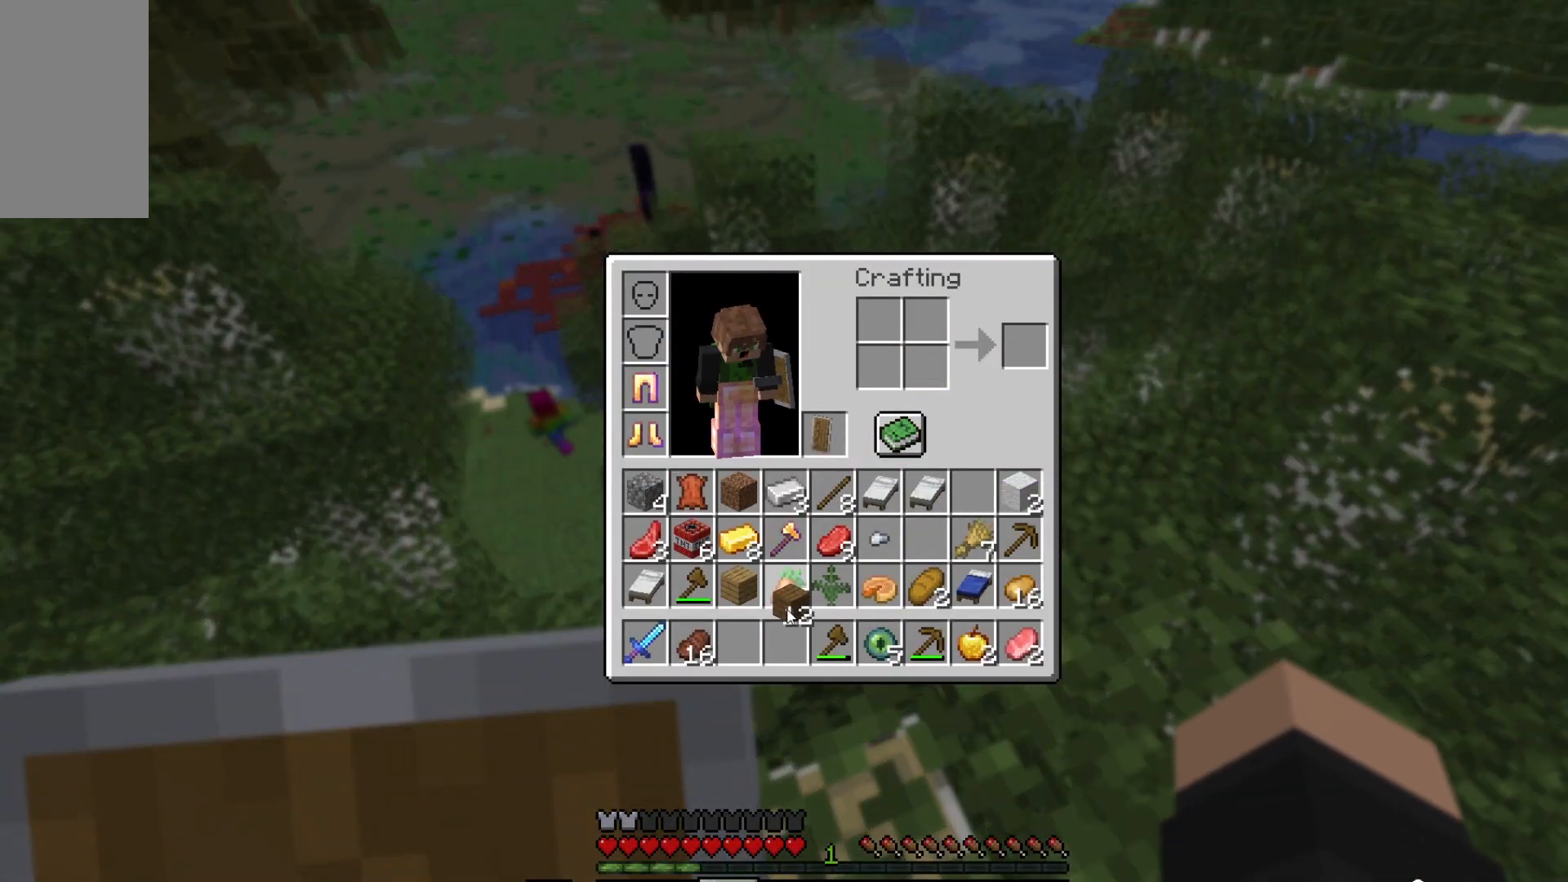
{"keys": [], "mouse": [], "events": []}
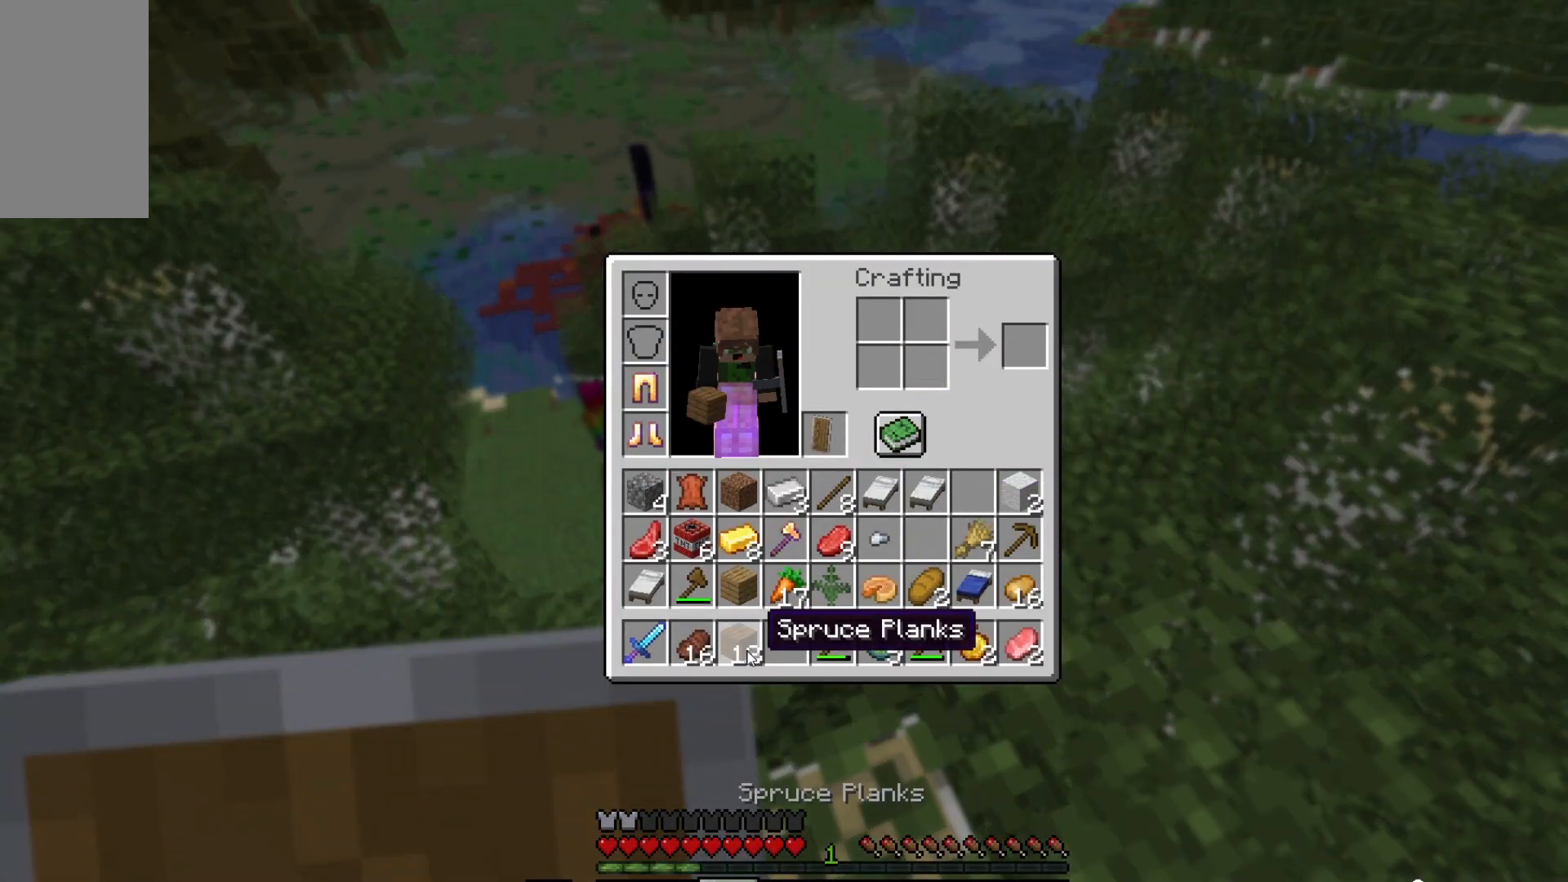
{"keys": [], "mouse": [], "events": []}
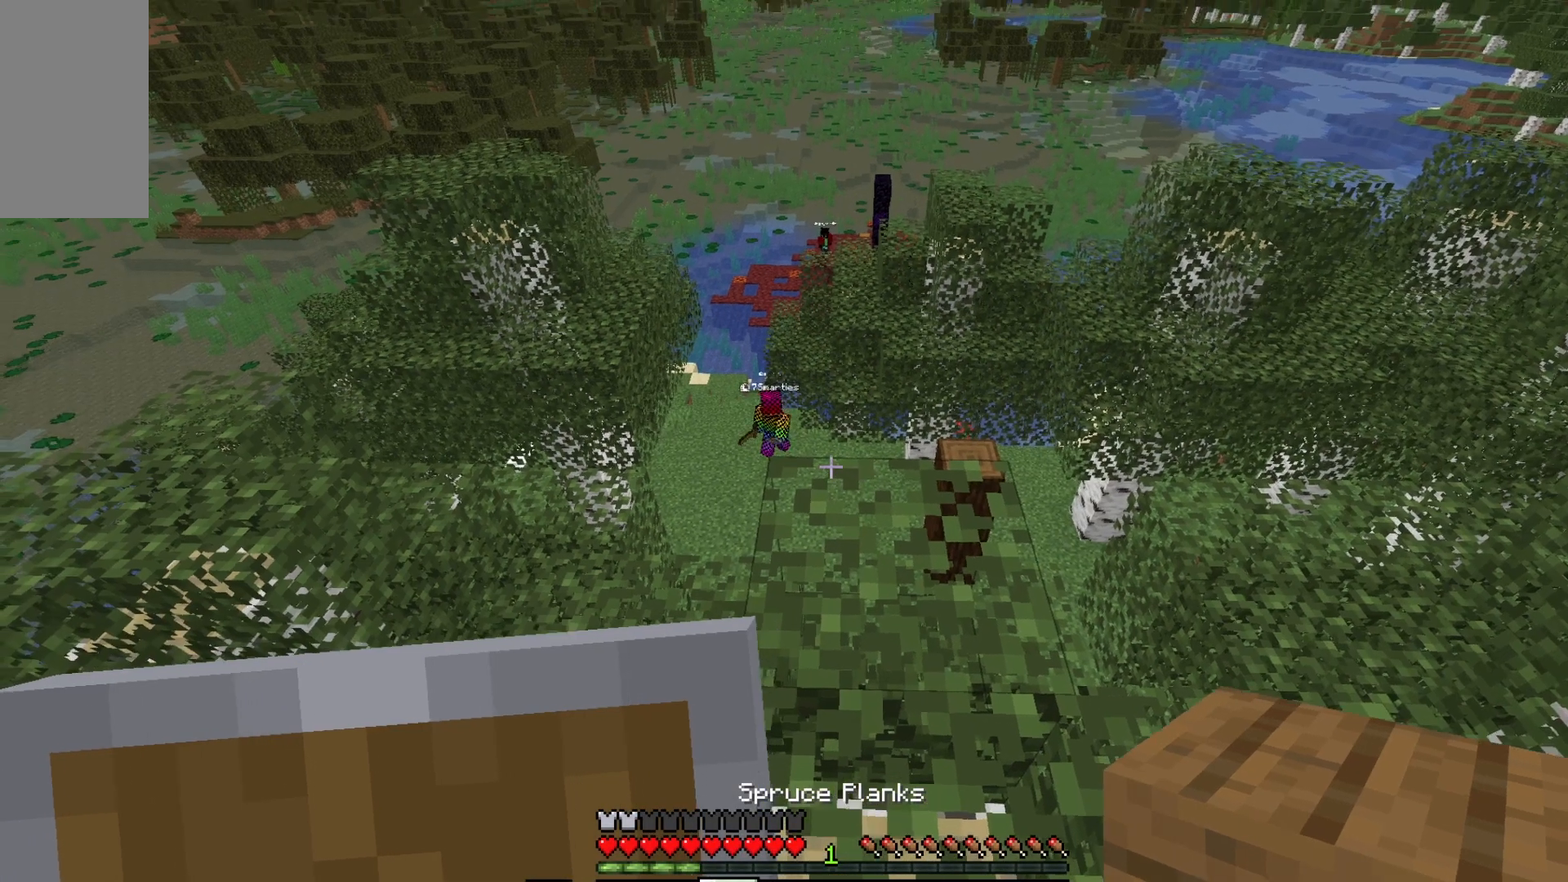
{"keys": ["w"], "mouse": [], "events": [[283, "d", "down"], [450, "w", "down"], [467, "d", "up"]]}
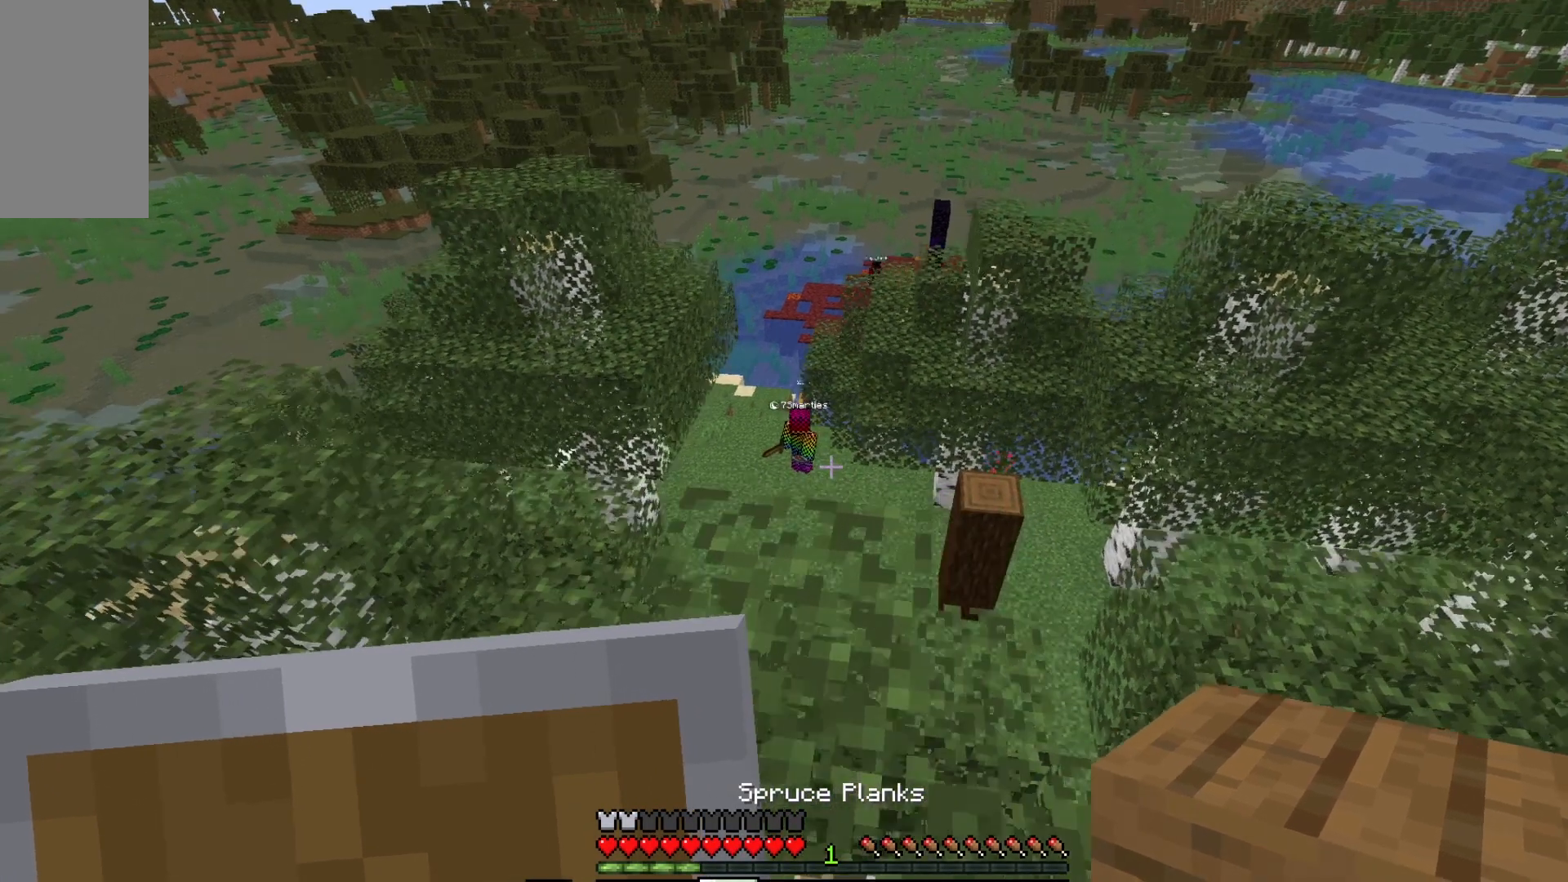
{"keys": [], "mouse": [], "events": [[217, "w", "up"]]}
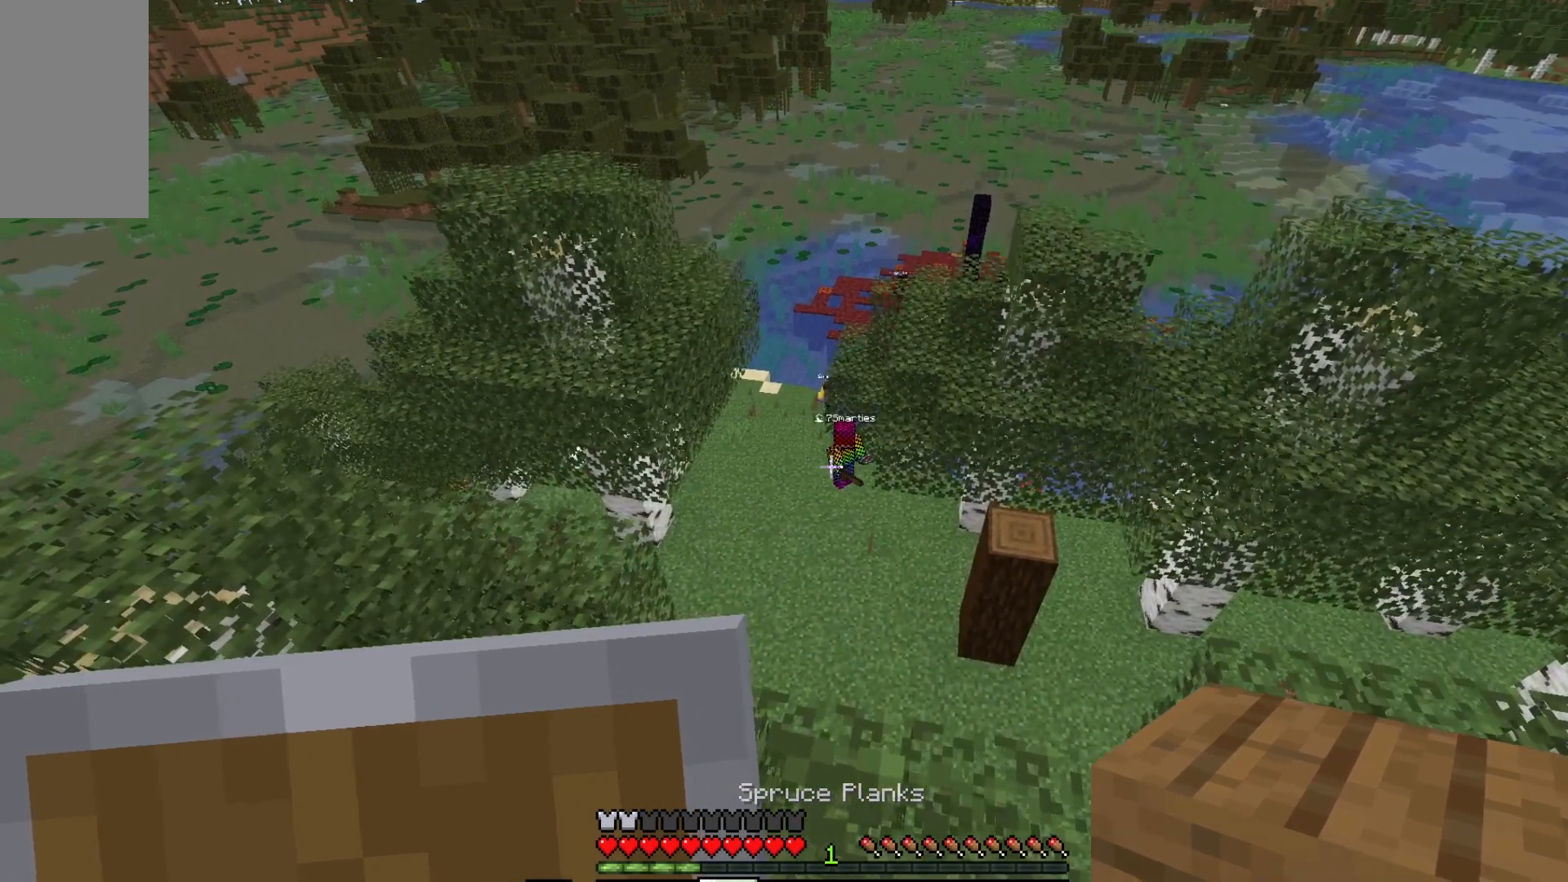
{"keys": ["a", "w"], "mouse": [], "events": [[417, "a", "down"], [417, "w", "down"]]}
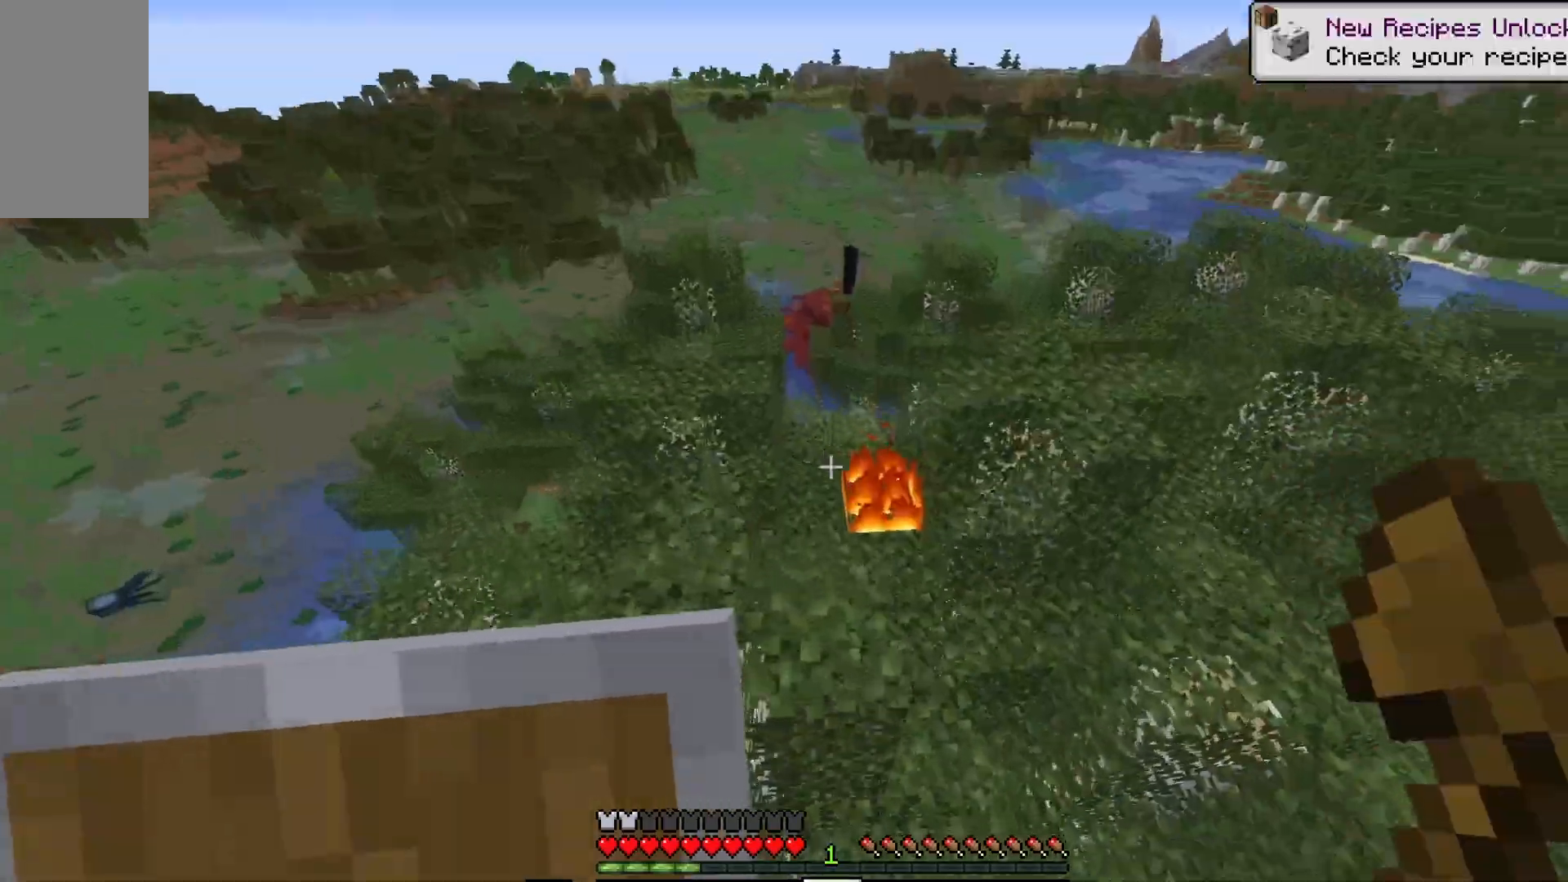
{"keys": ["w"], "mouse": [], "events": [[67, "a", "up"], [67, "d", "down"], [450, "d", "up"]]}
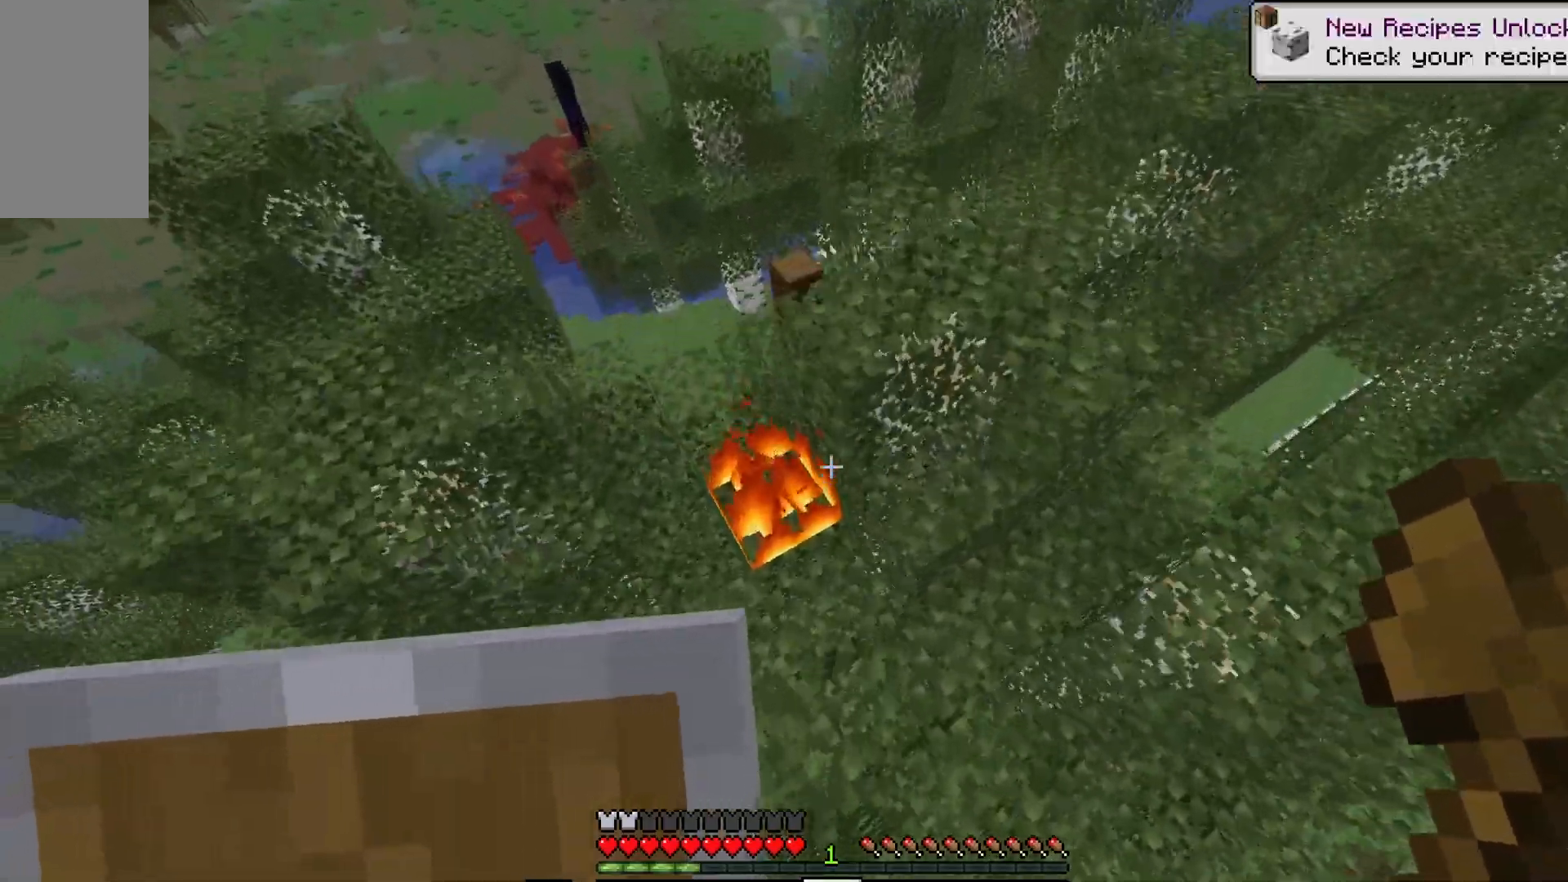
{"keys": ["d"], "mouse": [], "events": [[100, "d", "down"], [333, "w", "up"], [400, "w", "down"], [467, "w", "up"]]}
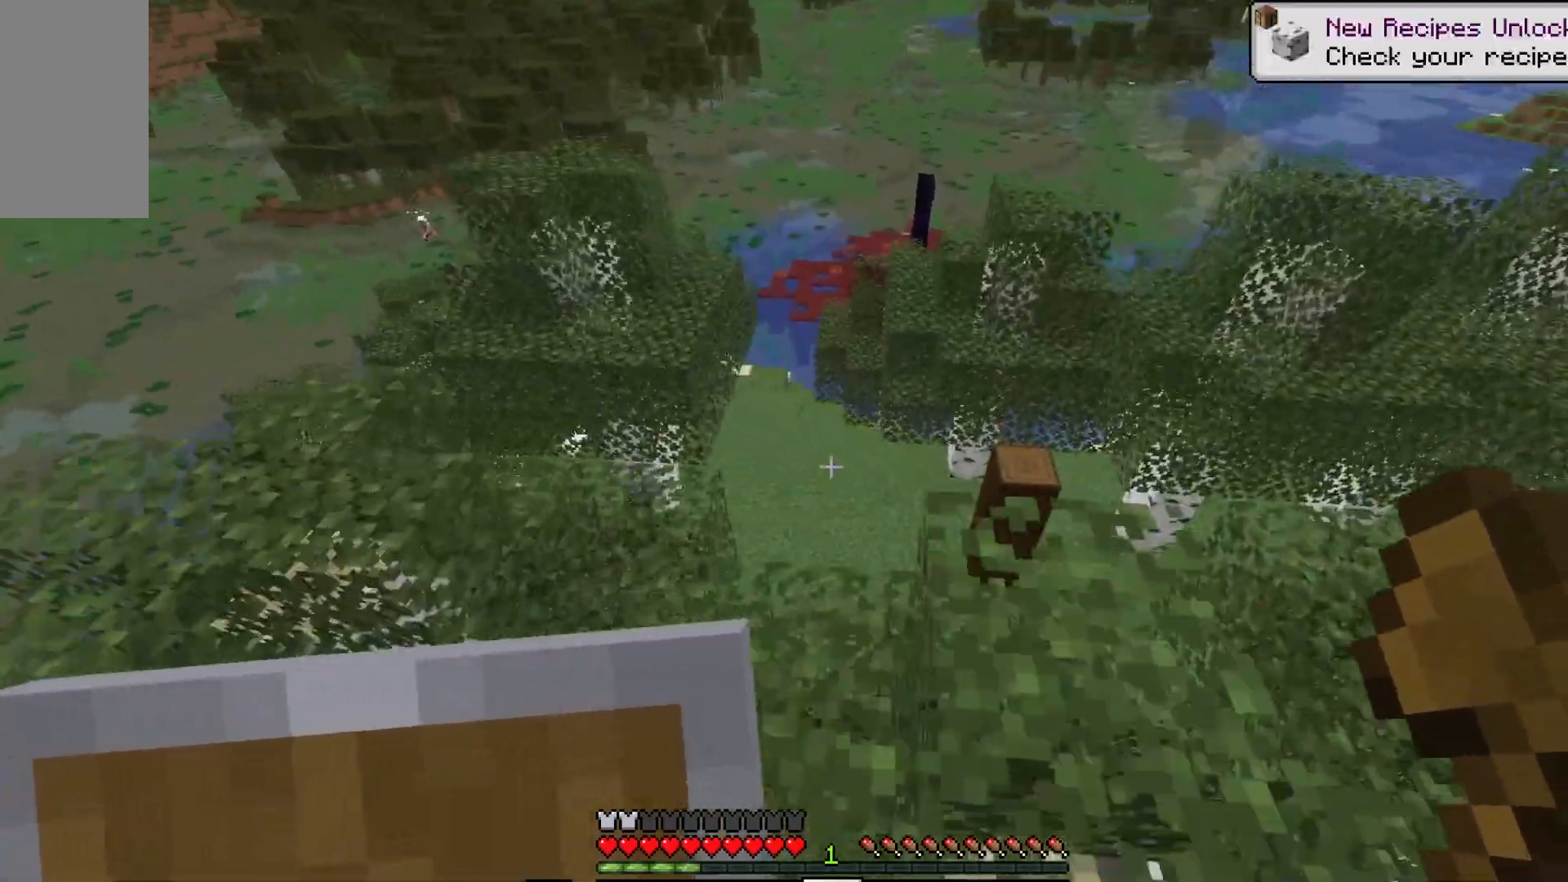
{"keys": ["w"], "mouse": [], "events": [[250, "w", "down"], [367, "d", "up"]]}
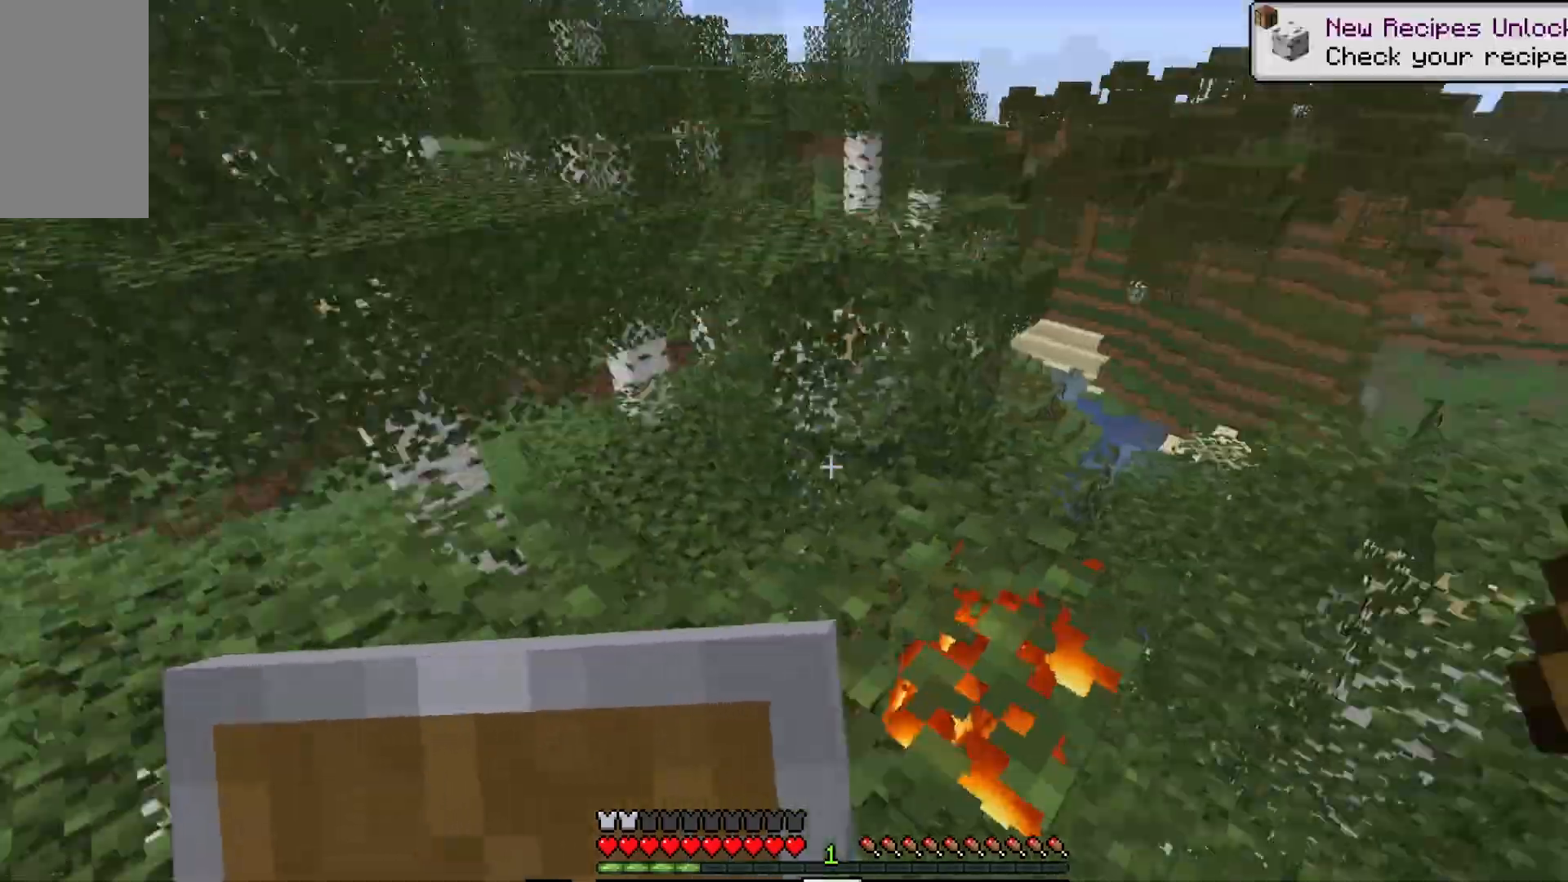
{"keys": ["w"], "mouse": [], "events": []}
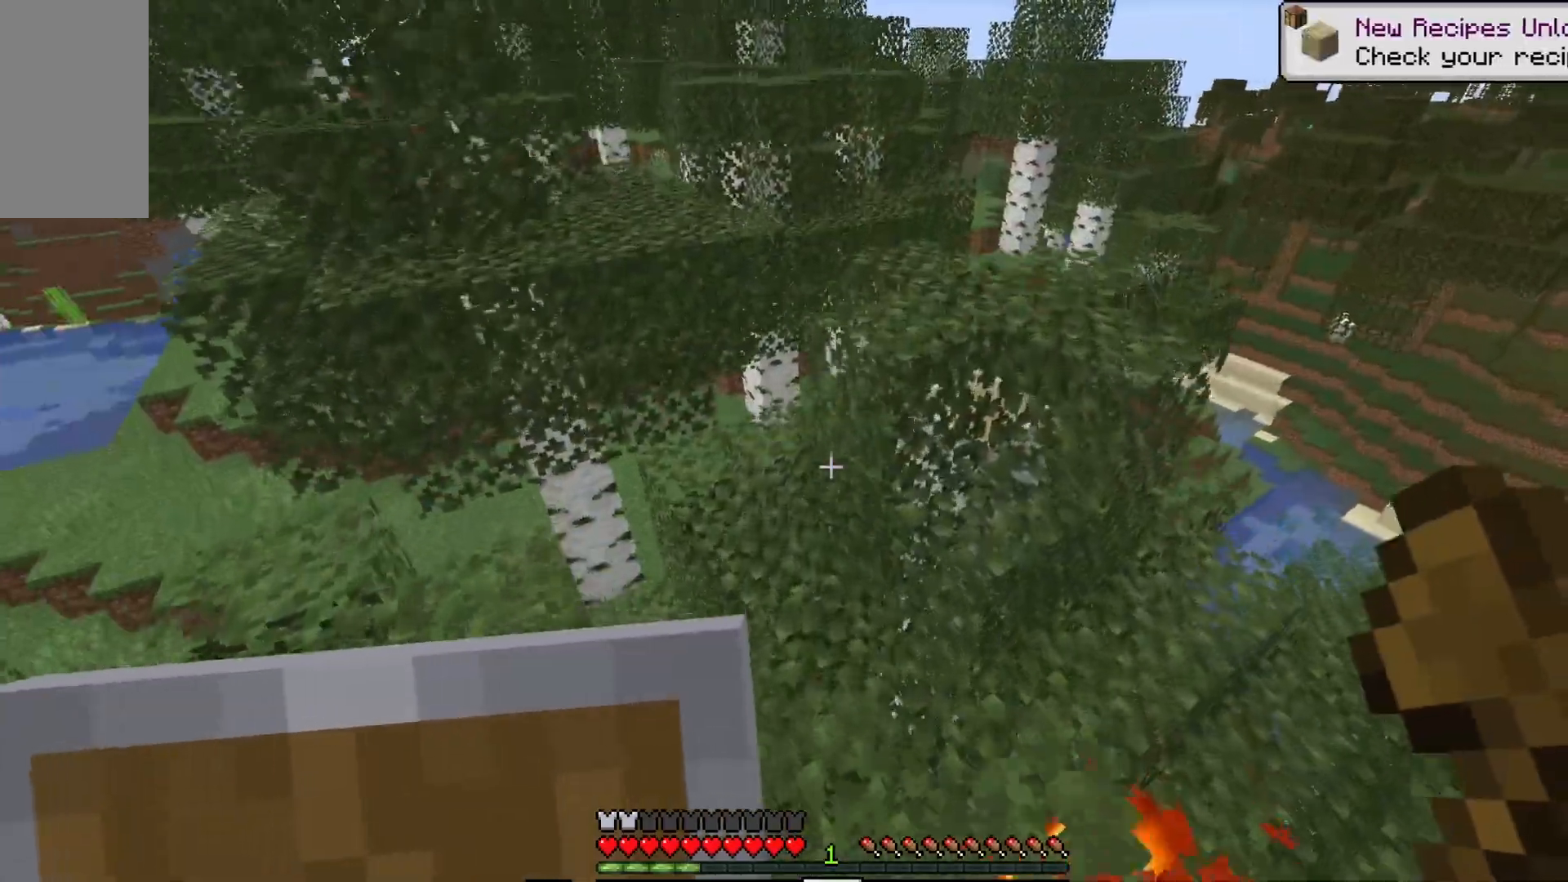
{"keys": ["w"], "mouse": [], "events": [[233, "d", "down"], [500, "d", "up"]]}
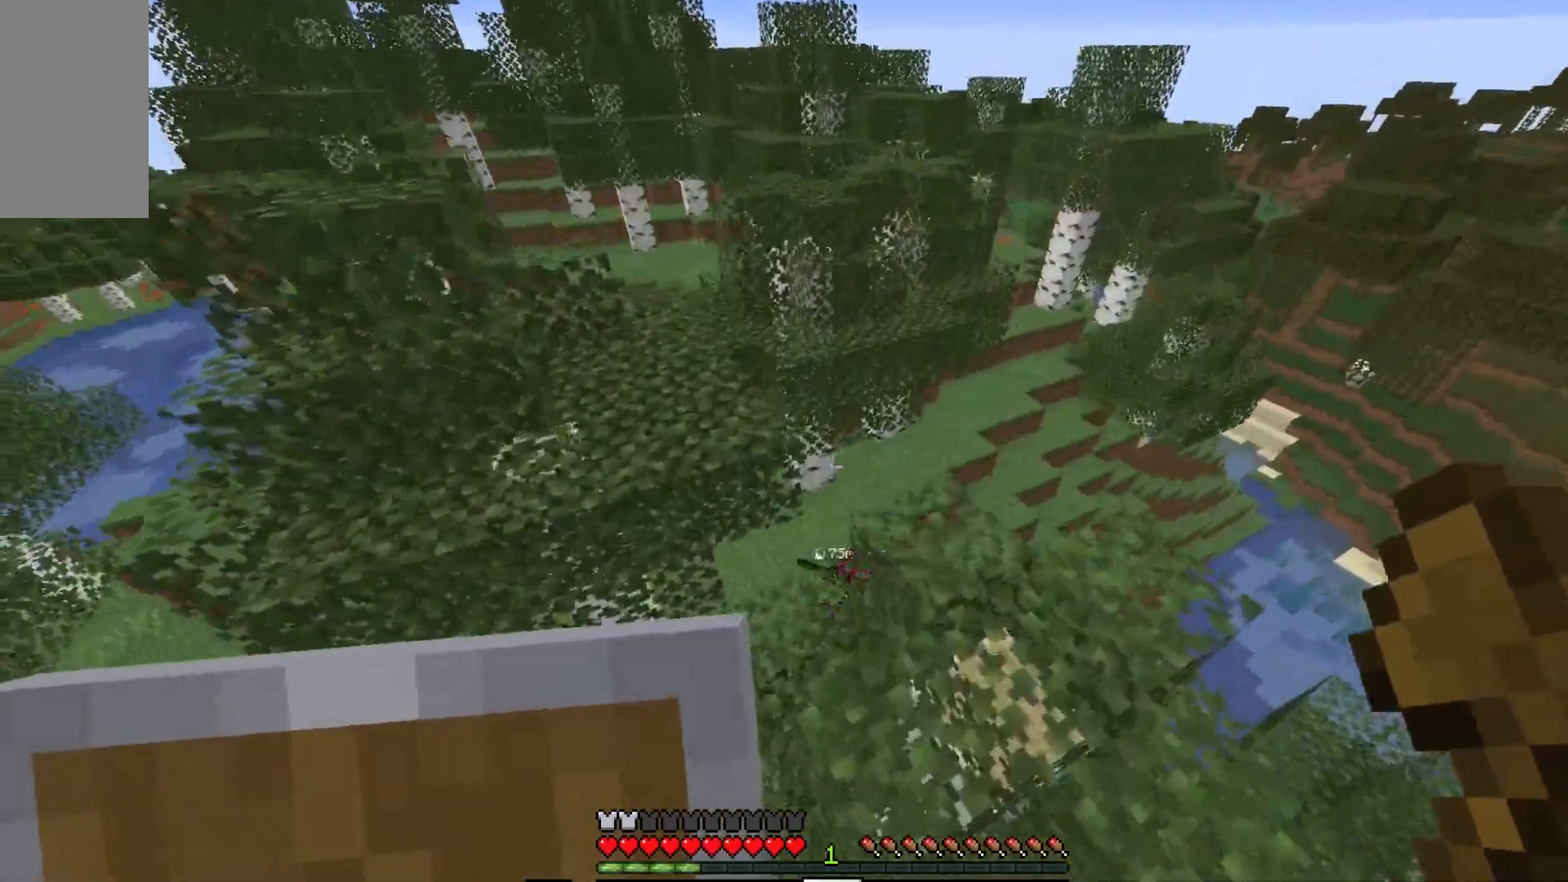
{"keys": ["d", "w"], "mouse": [], "events": [[100, "a", "down"], [283, "a", "up"], [400, "d", "down"]]}
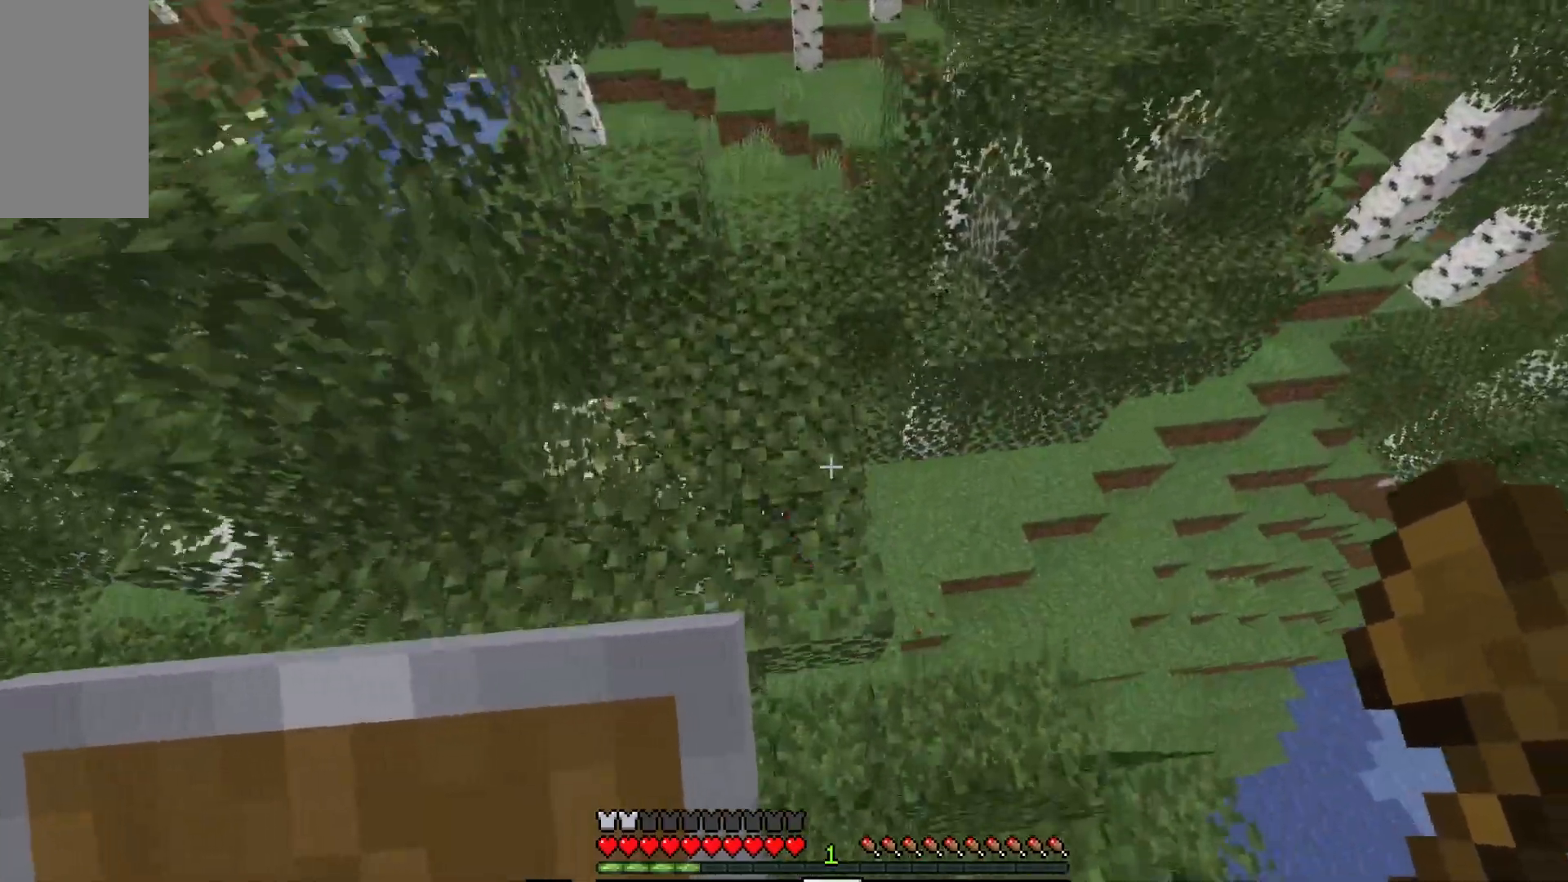
{"keys": ["w"], "mouse": [], "events": [[117, "d", "up"]]}
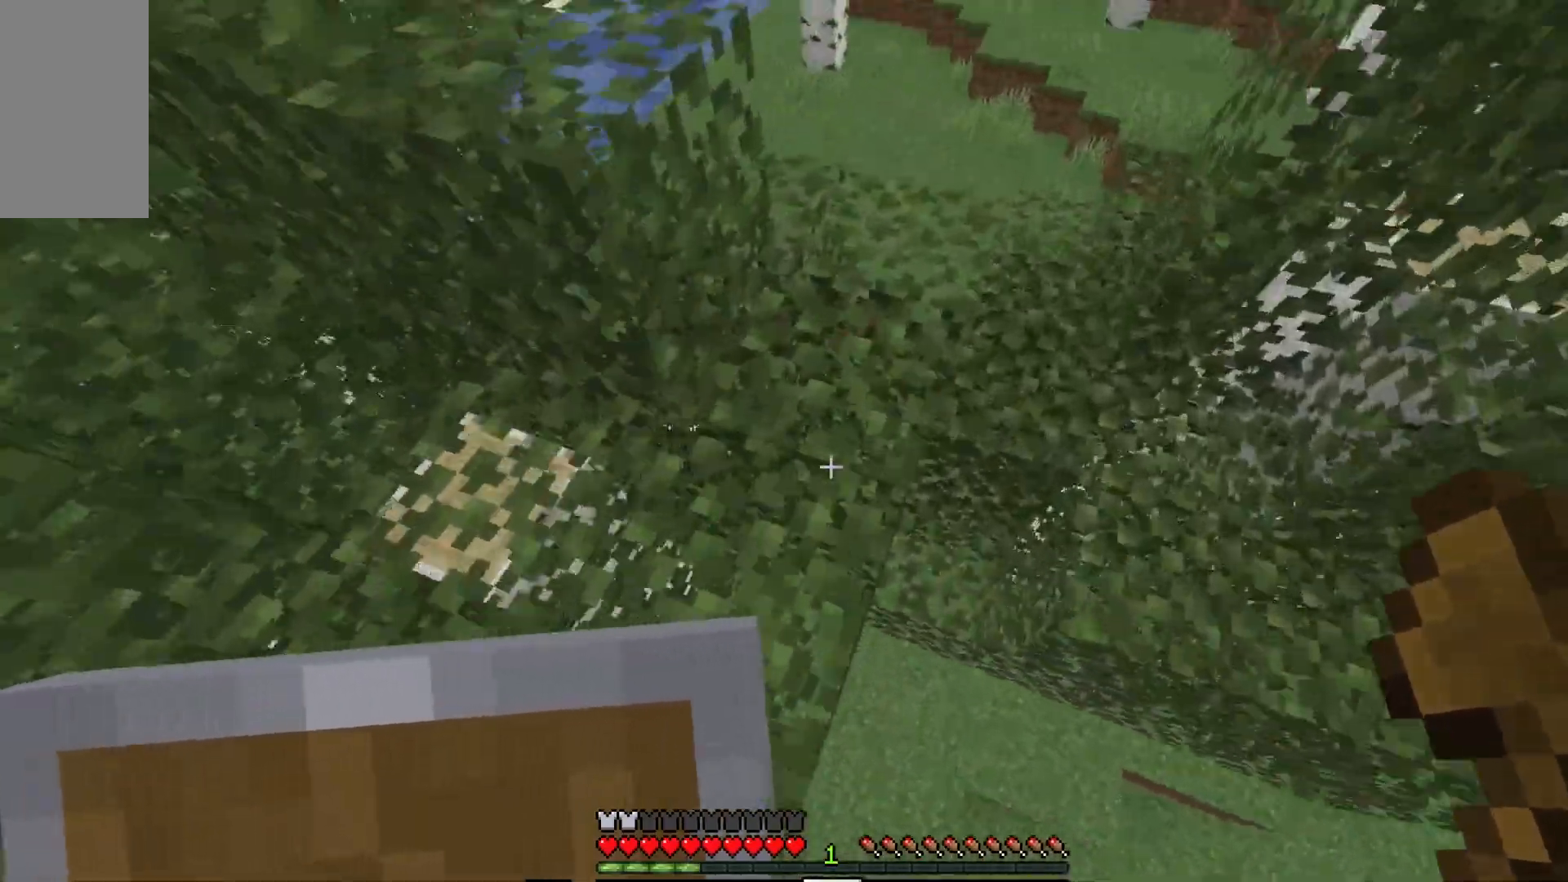
{"keys": ["w"], "mouse": [], "events": []}
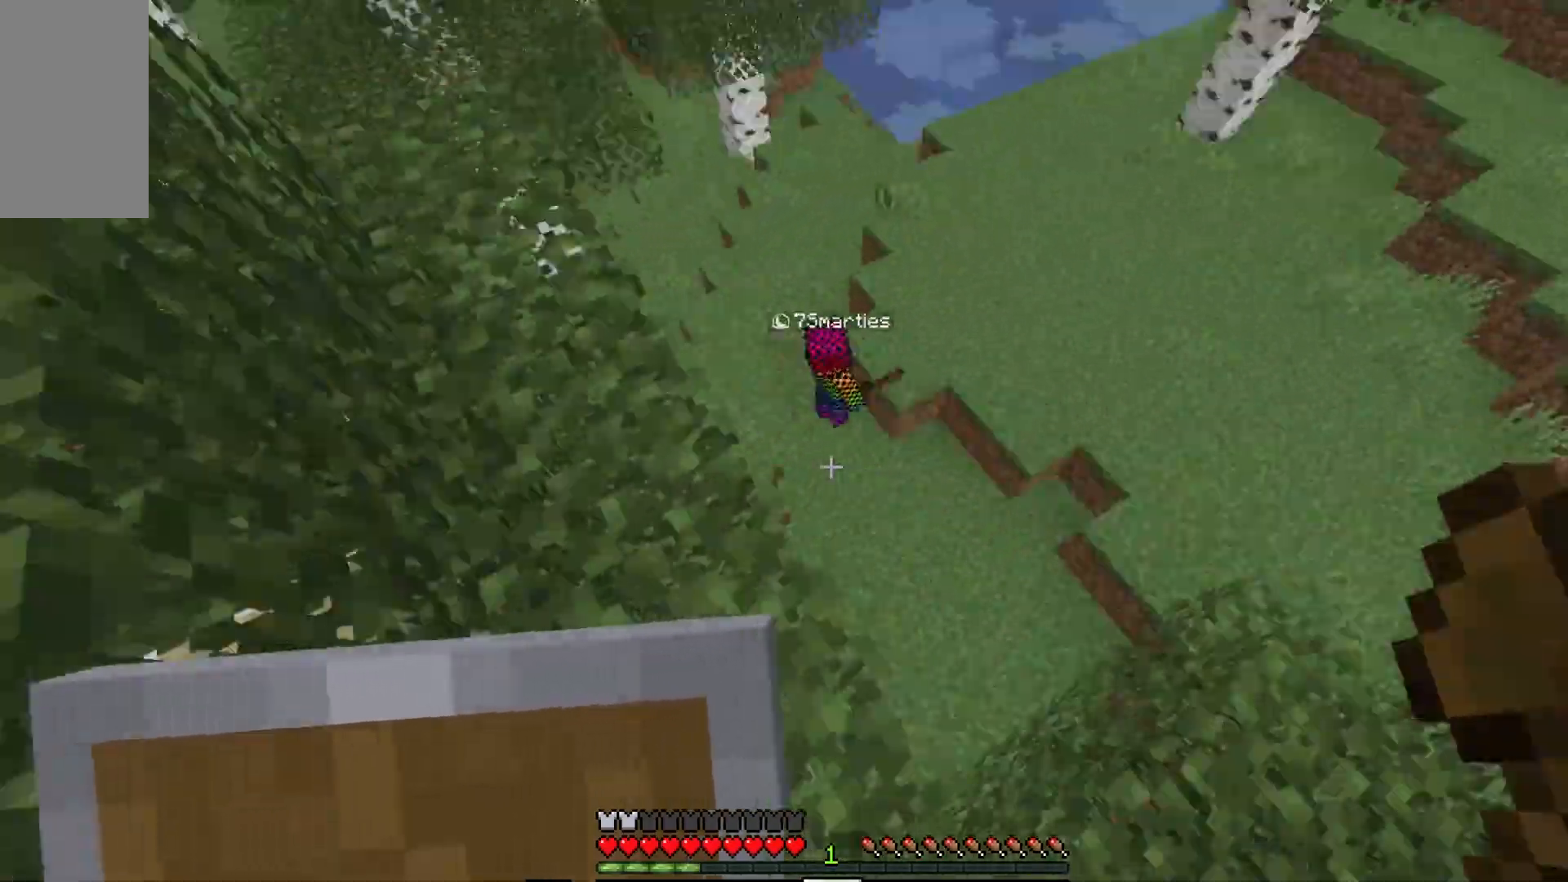
{"keys": ["w"], "mouse": [], "events": []}
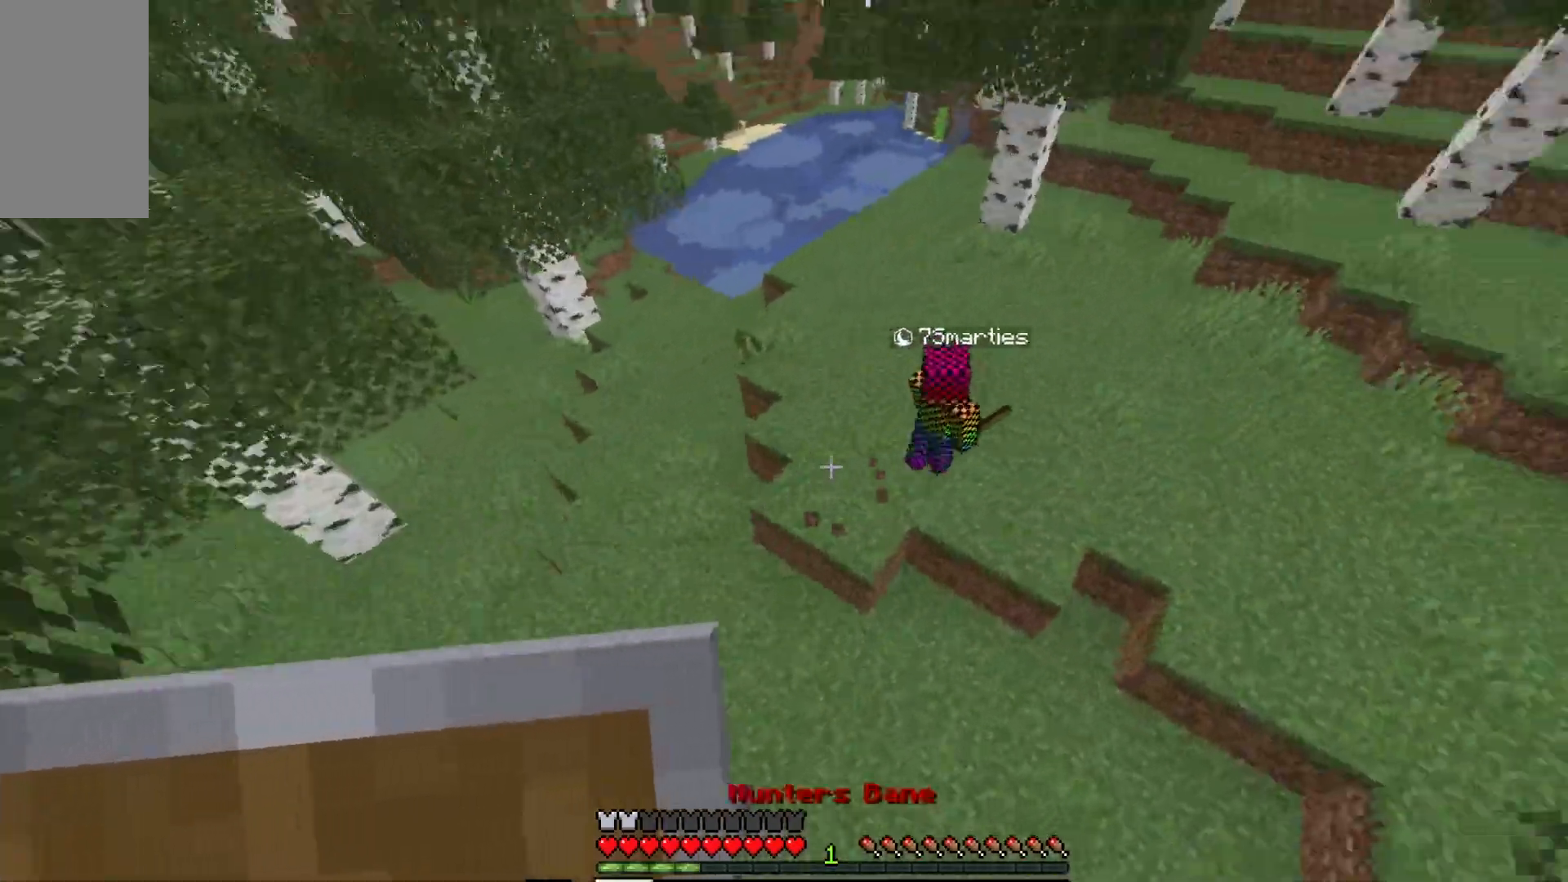
{"keys": ["w"], "mouse": [], "events": [[150, "d", "down"], [450, "d", "up"]]}
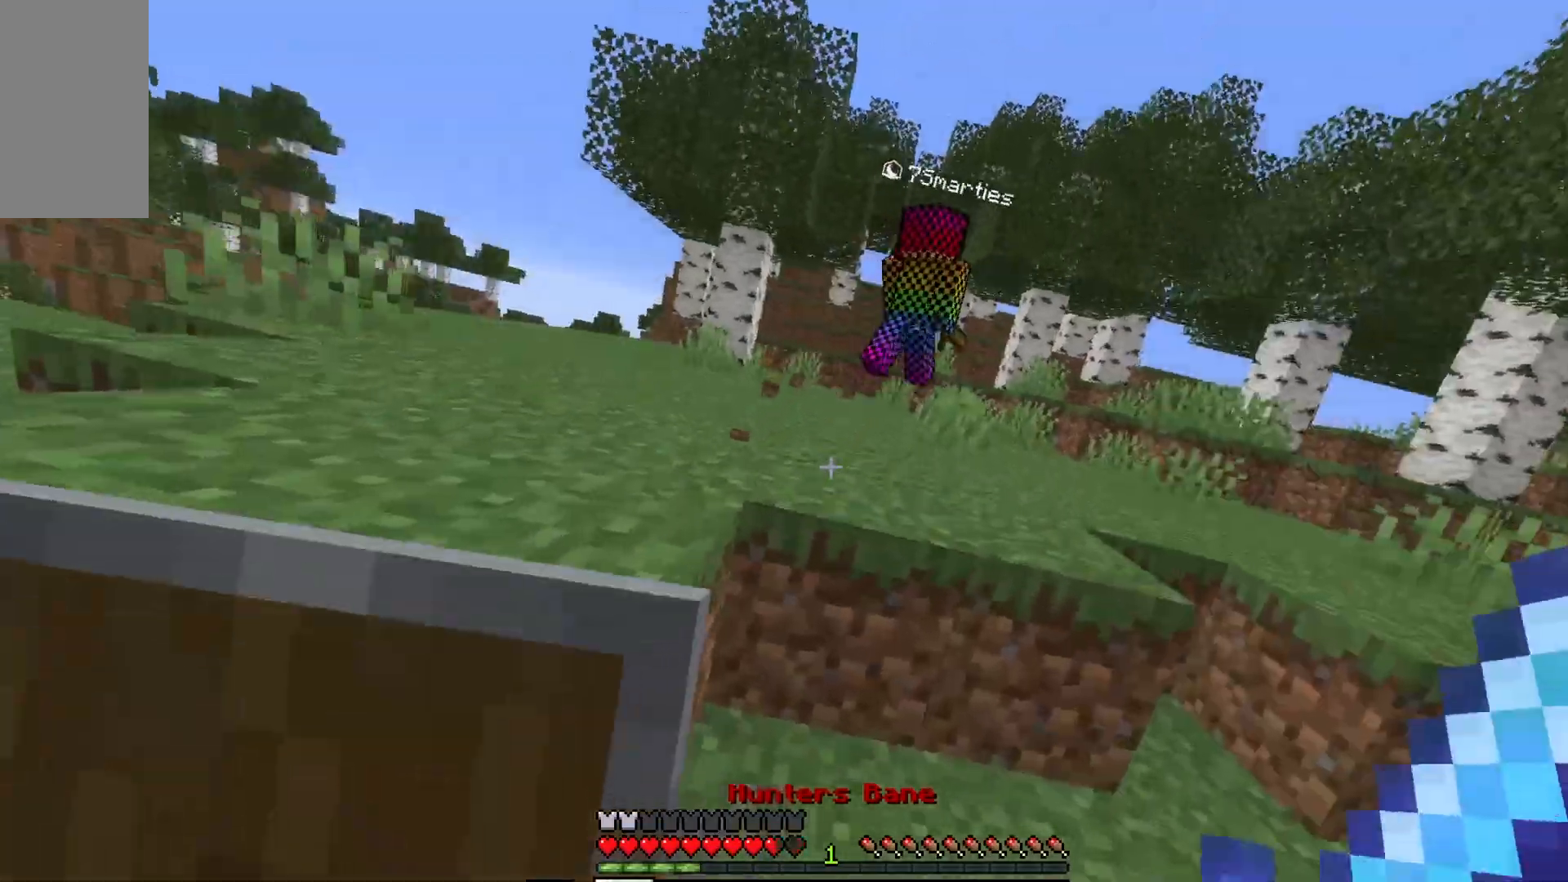
{"keys": ["w"], "mouse": [], "events": []}
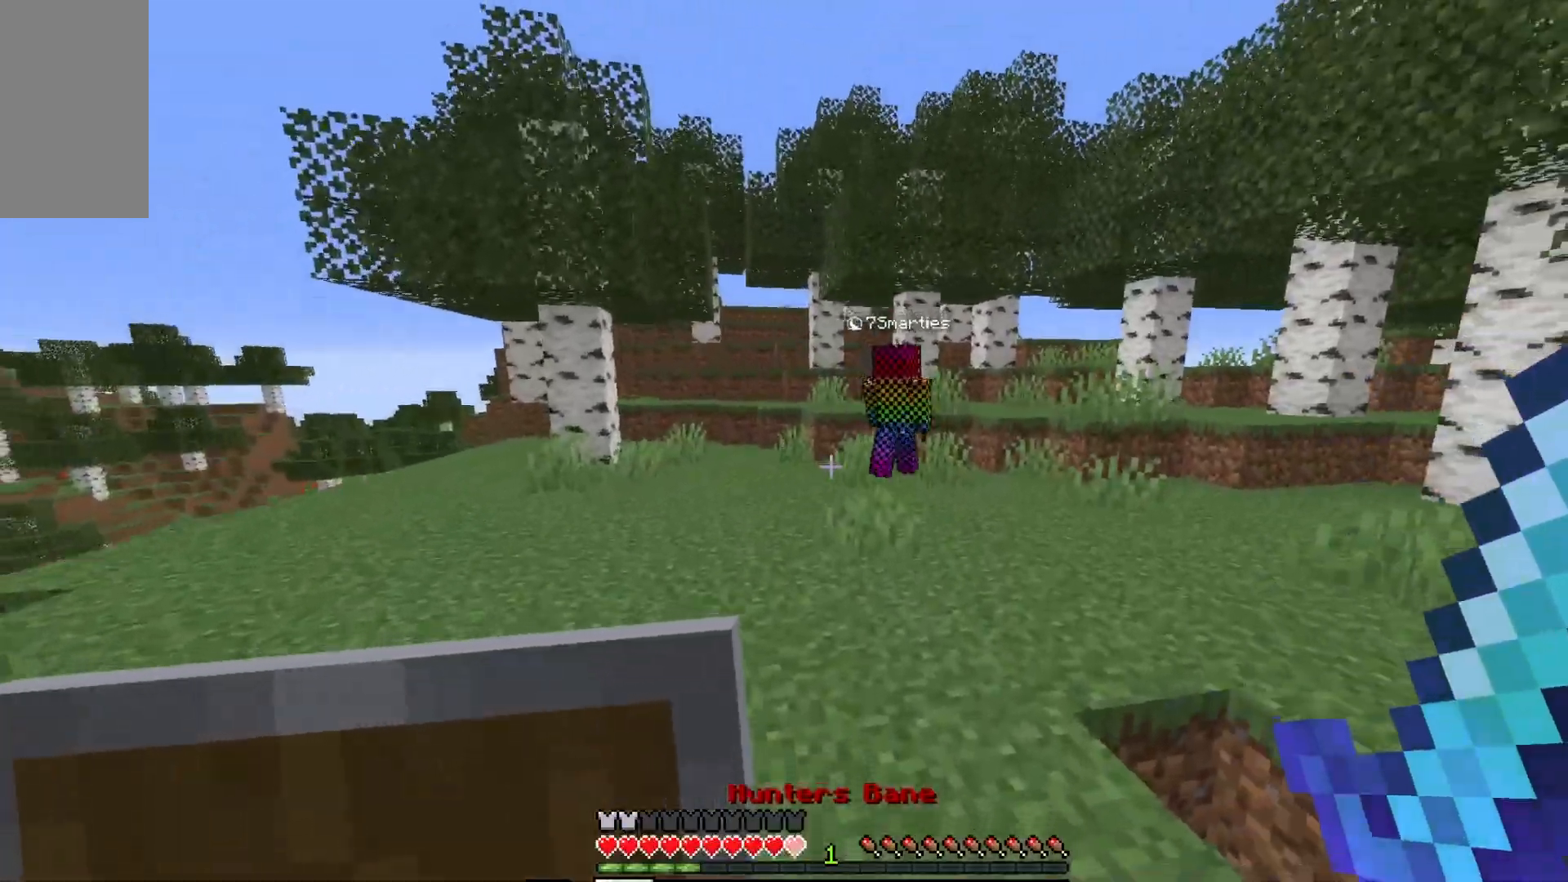
{"keys": ["w"], "mouse": [], "events": []}
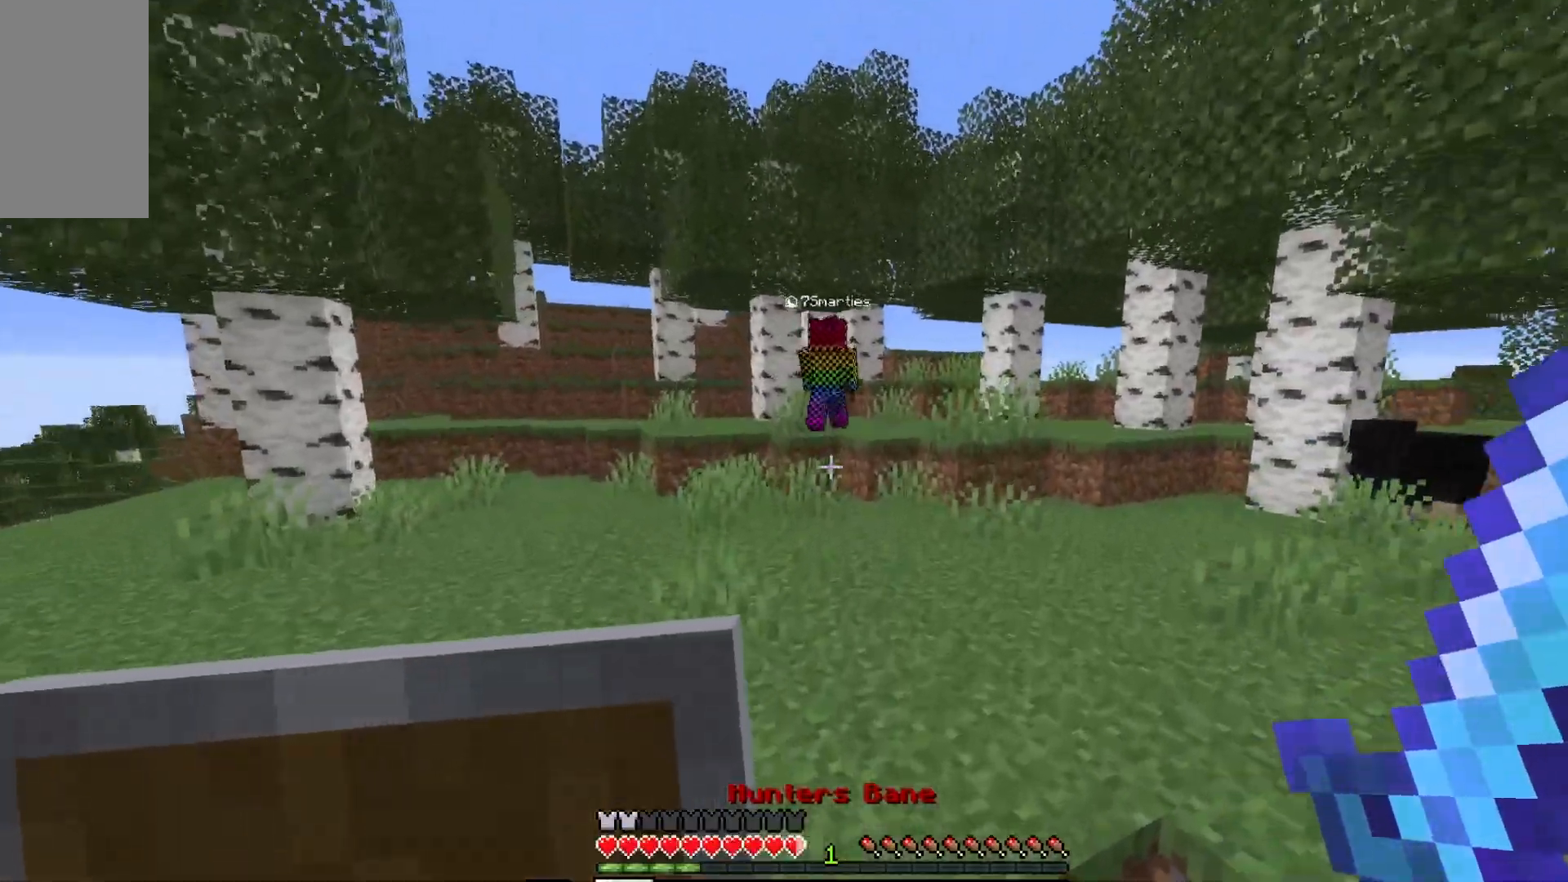
{"keys": ["w"], "mouse": [], "events": []}
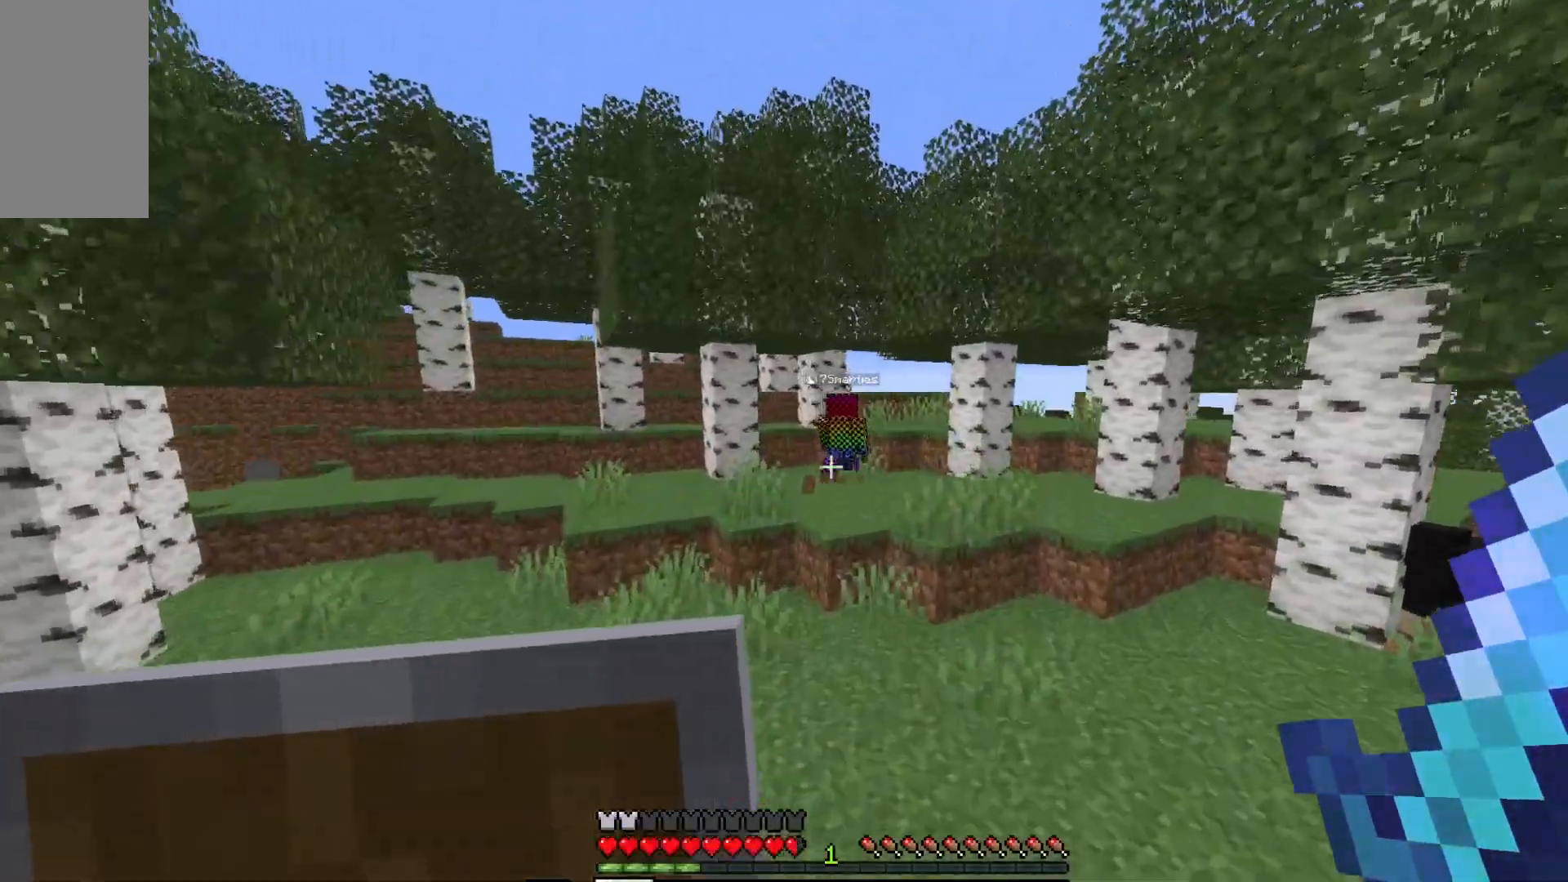
{"keys": ["w"], "mouse": [], "events": []}
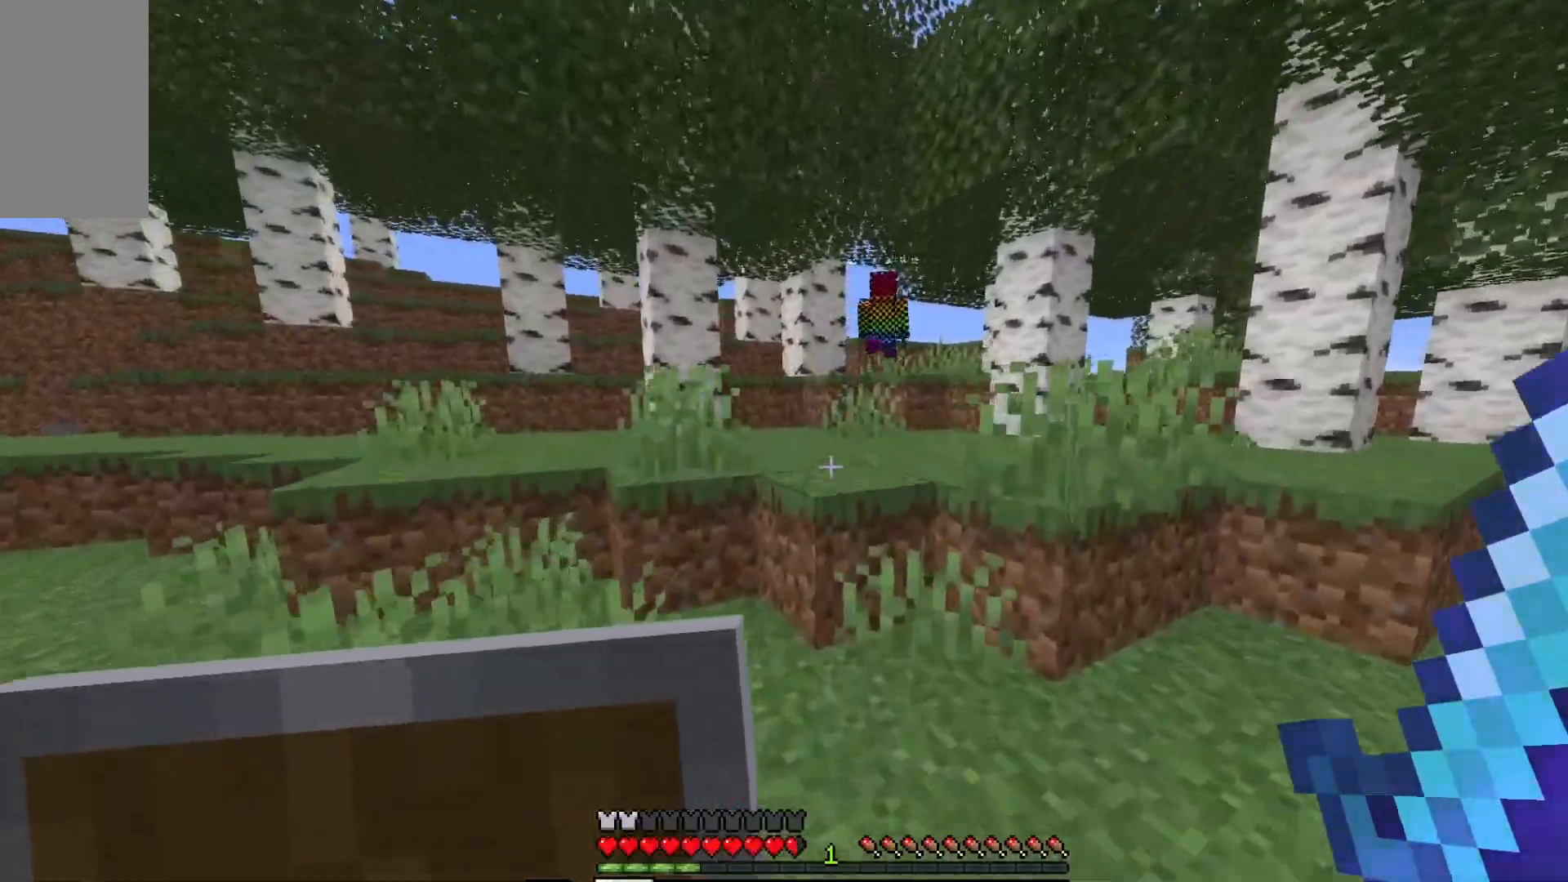
{"keys": ["w"], "mouse": [], "events": []}
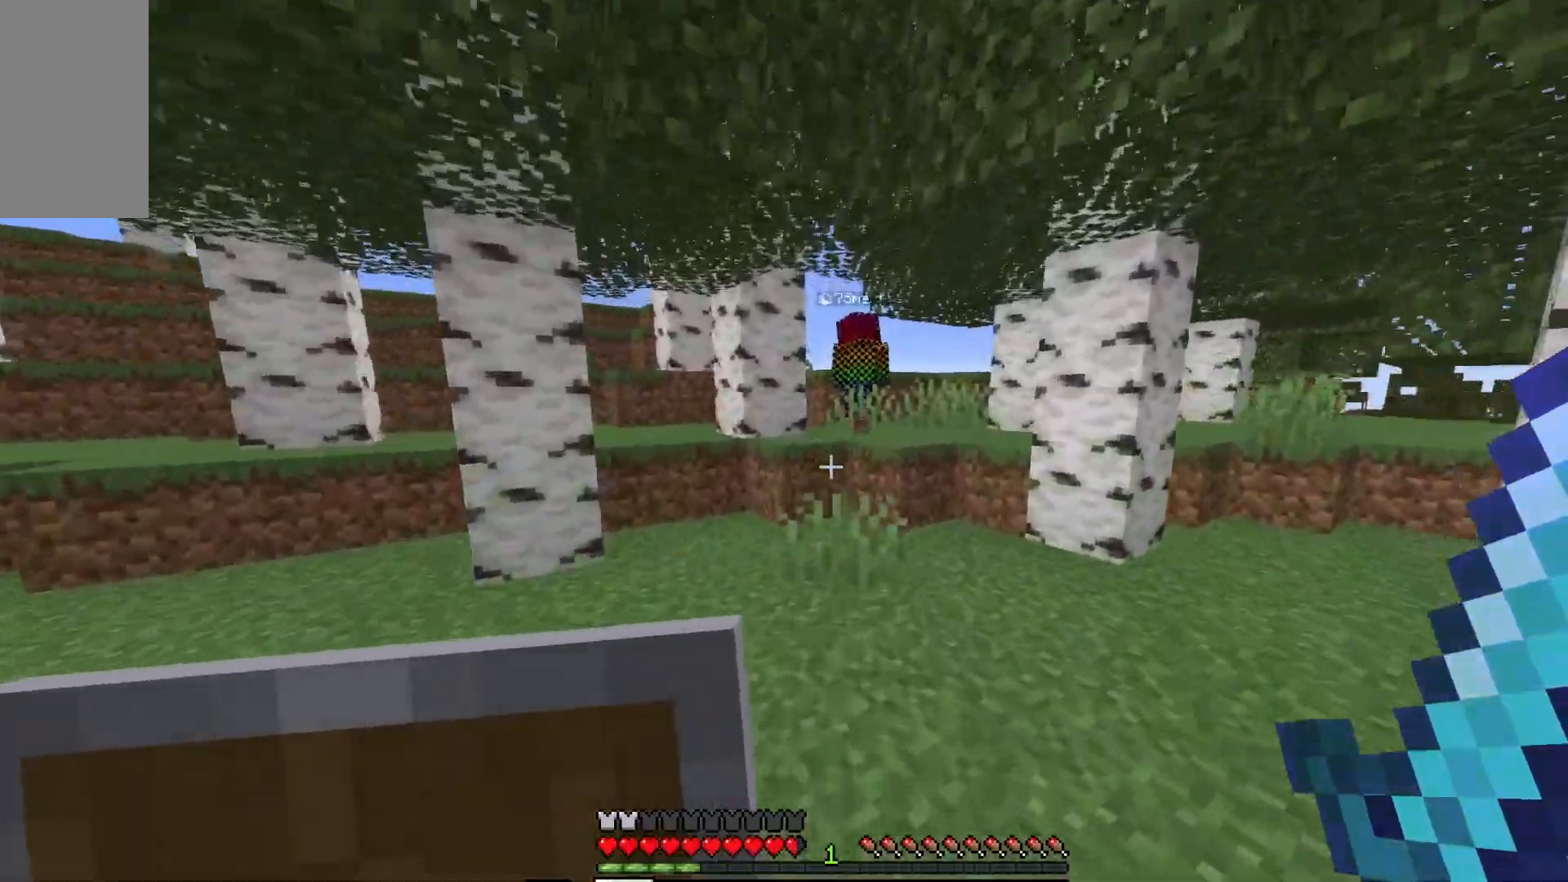
{"keys": ["w"], "mouse": [], "events": []}
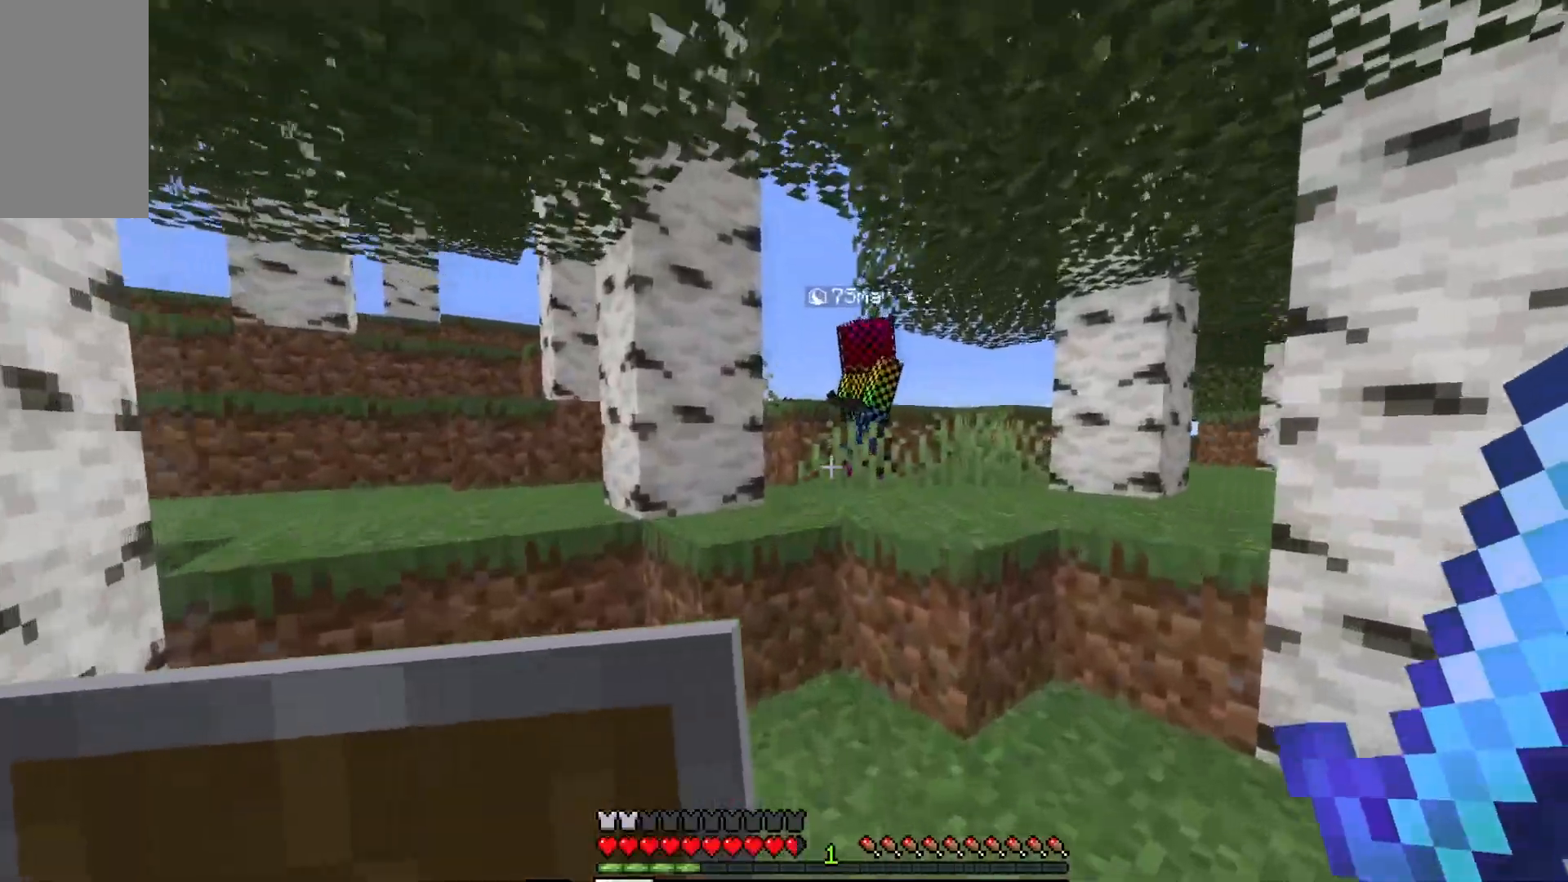
{"keys": ["w"], "mouse": ["left"], "events": [[383, "a", "down"], [383, "mouse_left", "down"], [500, "a", "up"]]}
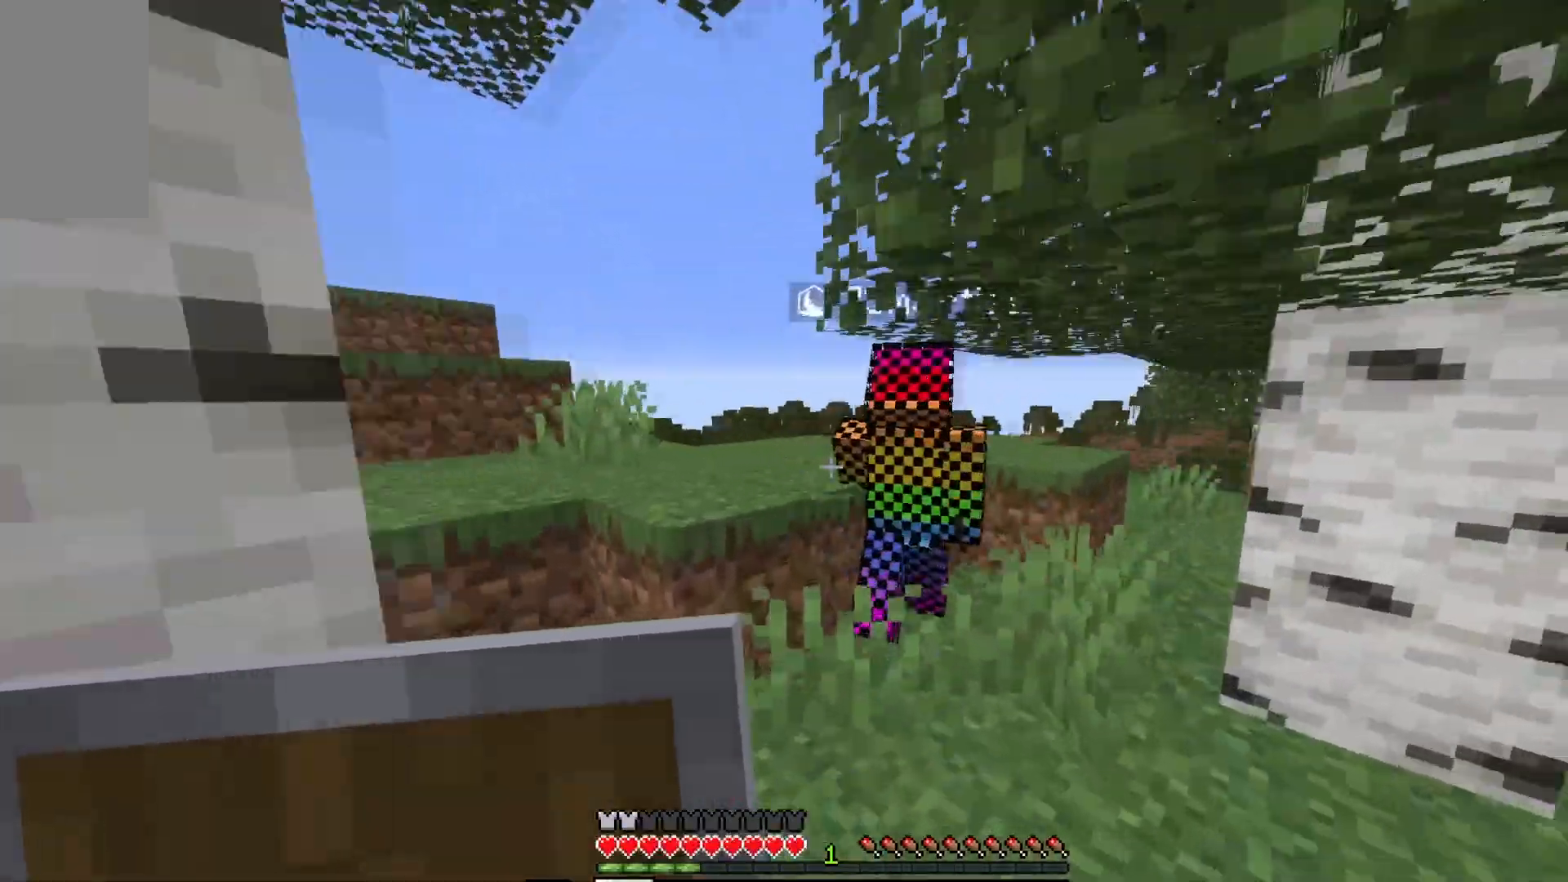
{"keys": ["d", "w"], "mouse": [], "events": [[200, "a", "down"], [317, "a", "up"], [483, "d", "down"], [483, "mouse_left", "up"]]}
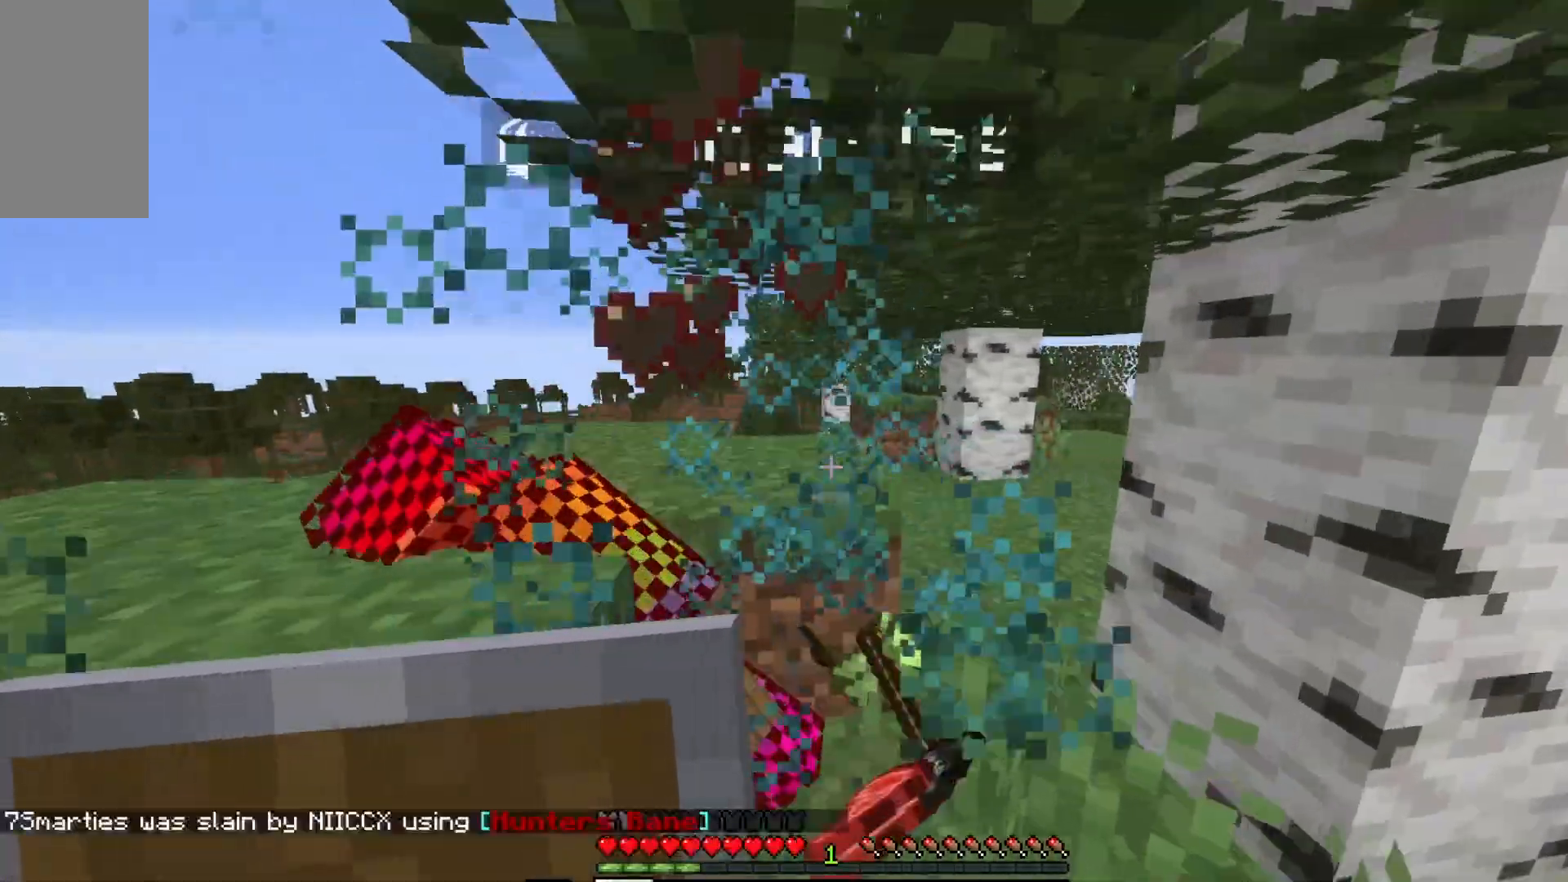
{"keys": ["w"], "mouse": [], "events": [[217, "d", "up"], [333, "d", "down"], [467, "d", "up"]]}
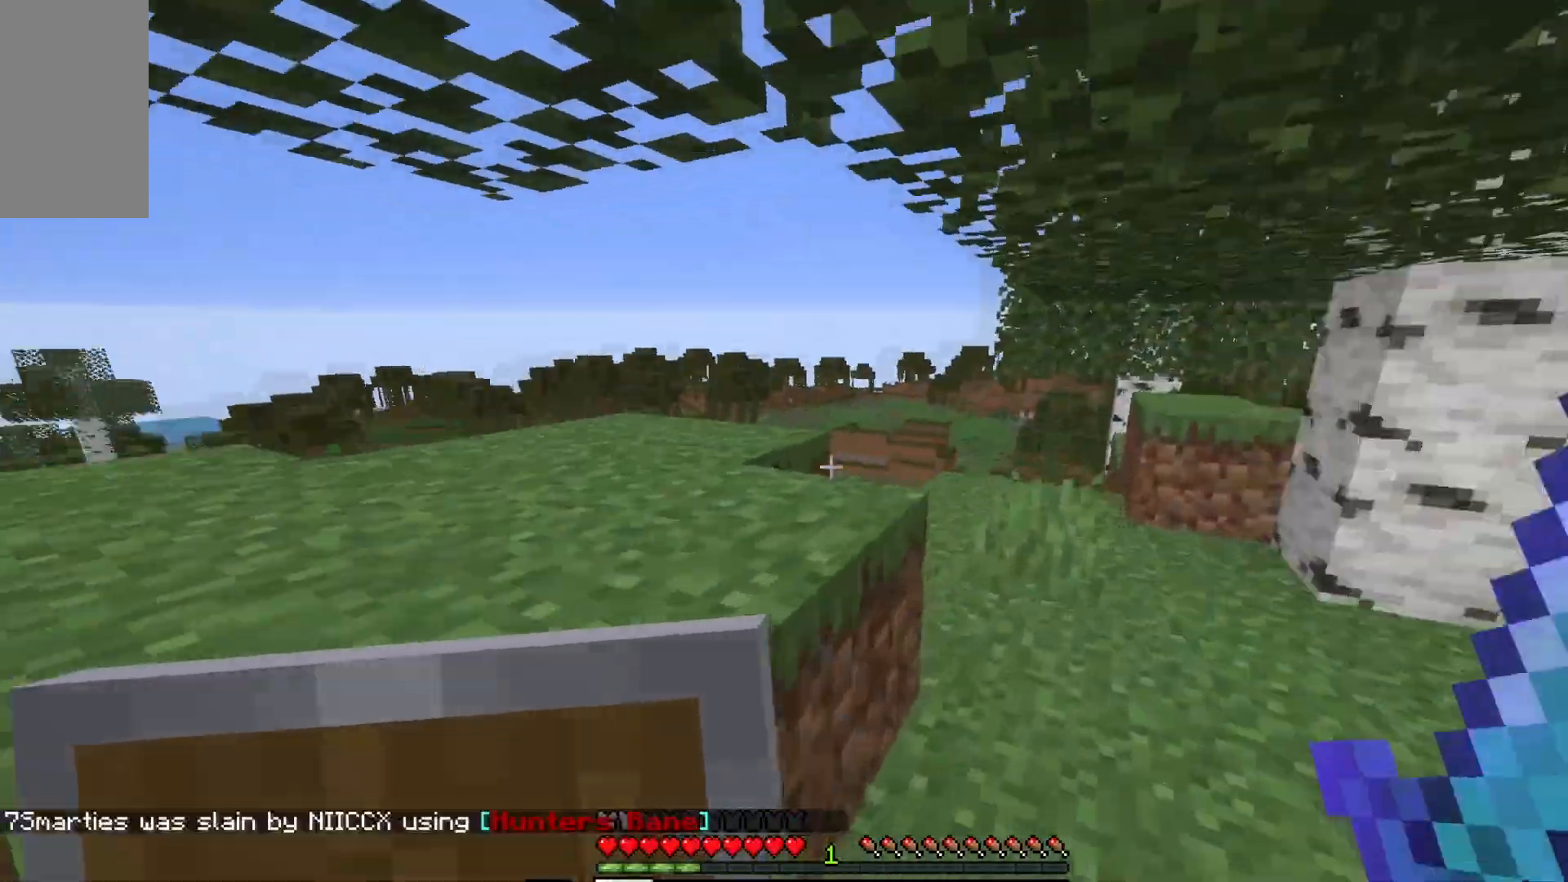
{"keys": ["w"], "mouse": [], "events": [[167, "d", "down"], [450, "d", "up"]]}
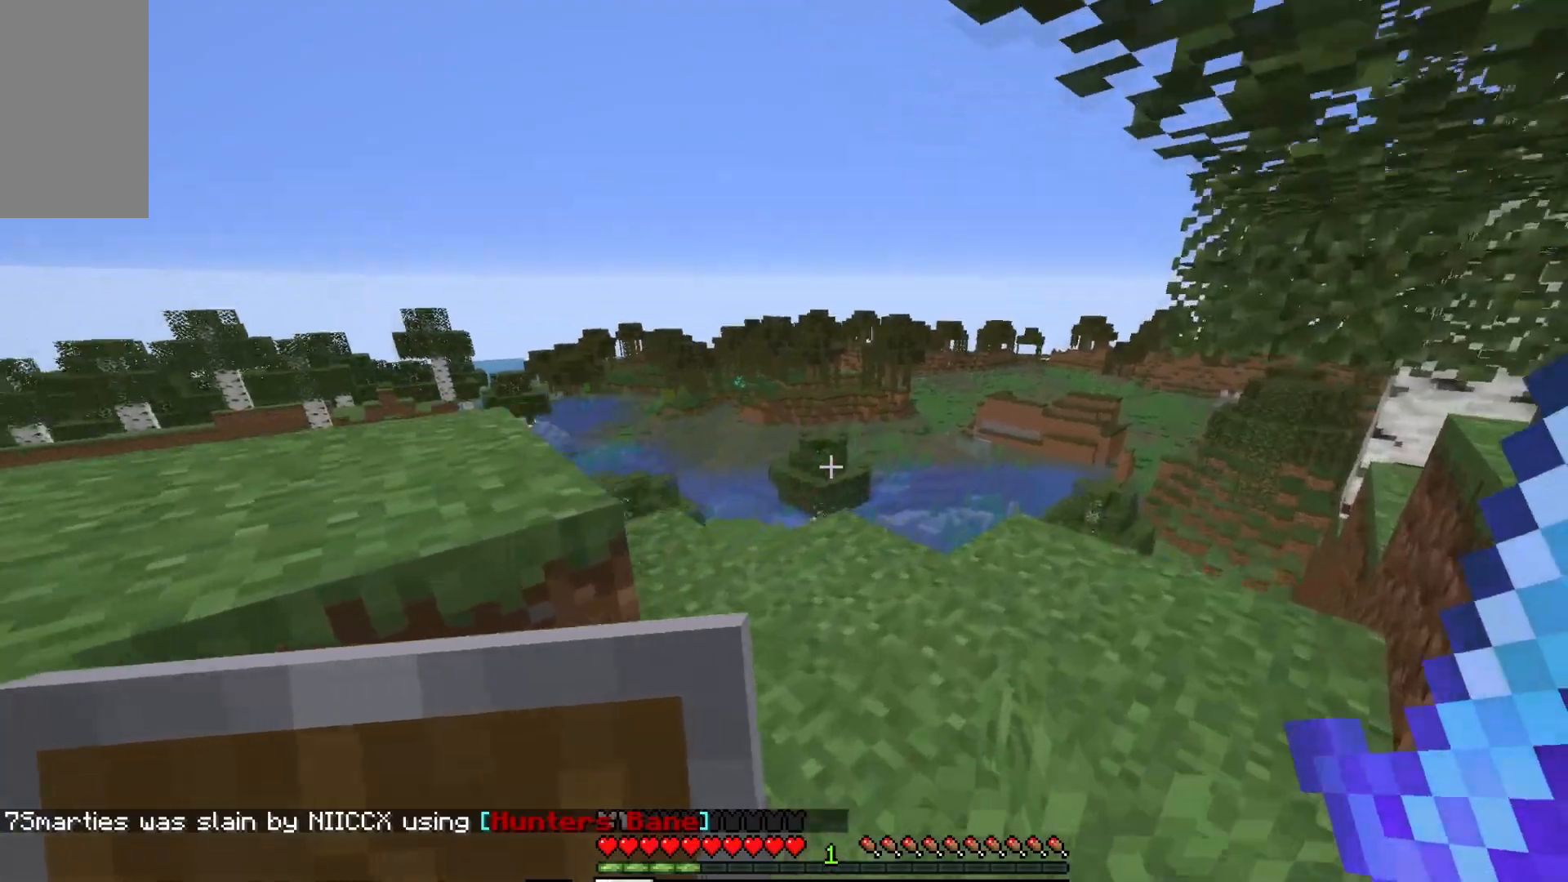
{"keys": ["w"], "mouse": [], "events": [[283, "a", "down"], [383, "a", "up"]]}
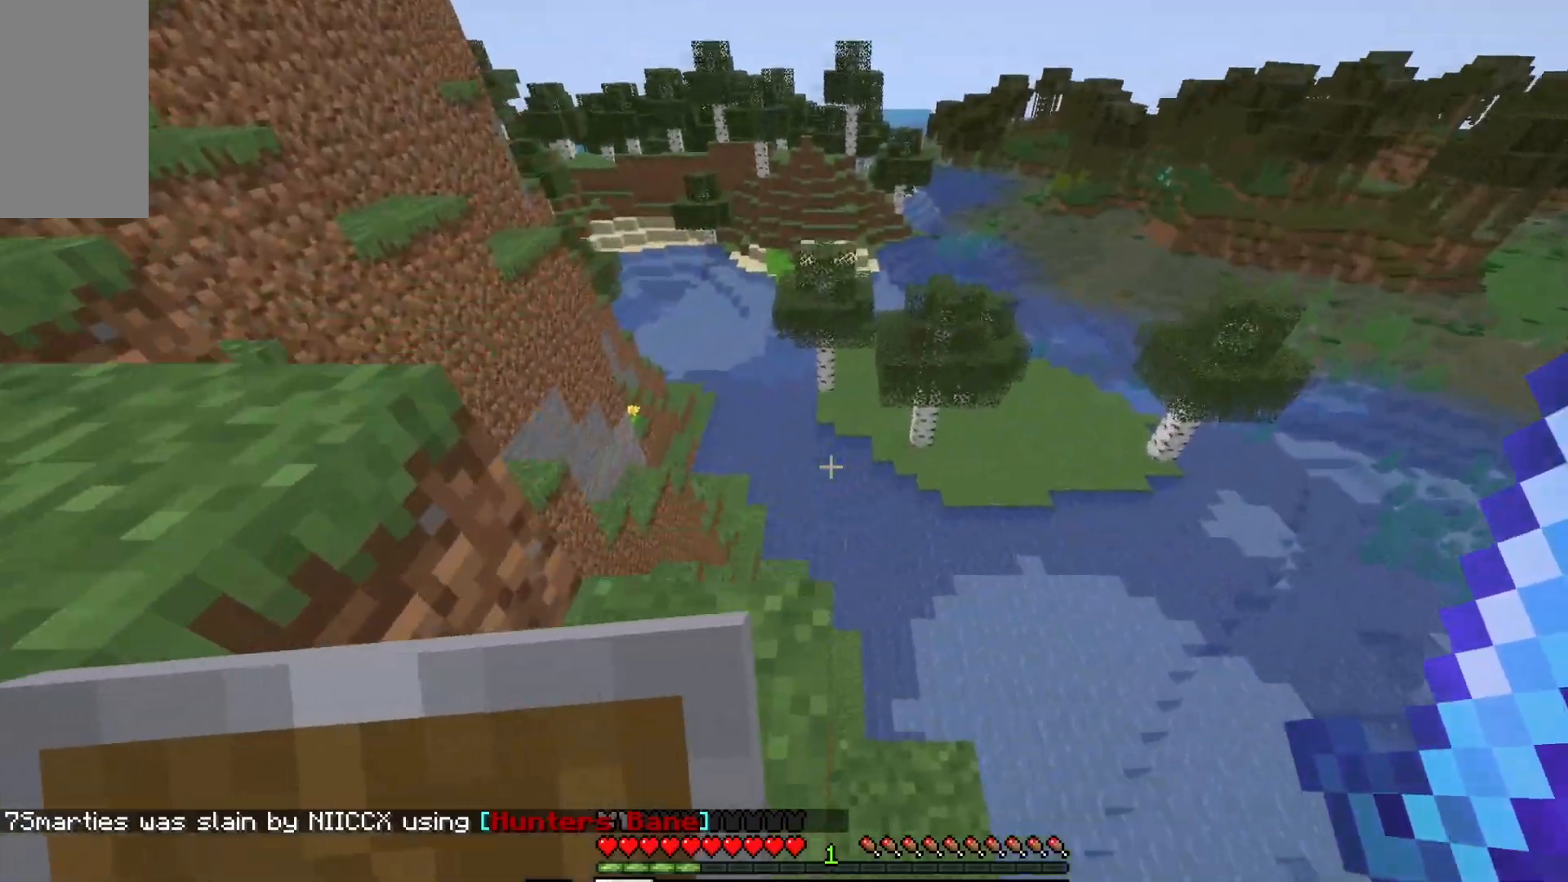
{"keys": ["d", "w"], "mouse": [], "events": [[450, "d", "down"]]}